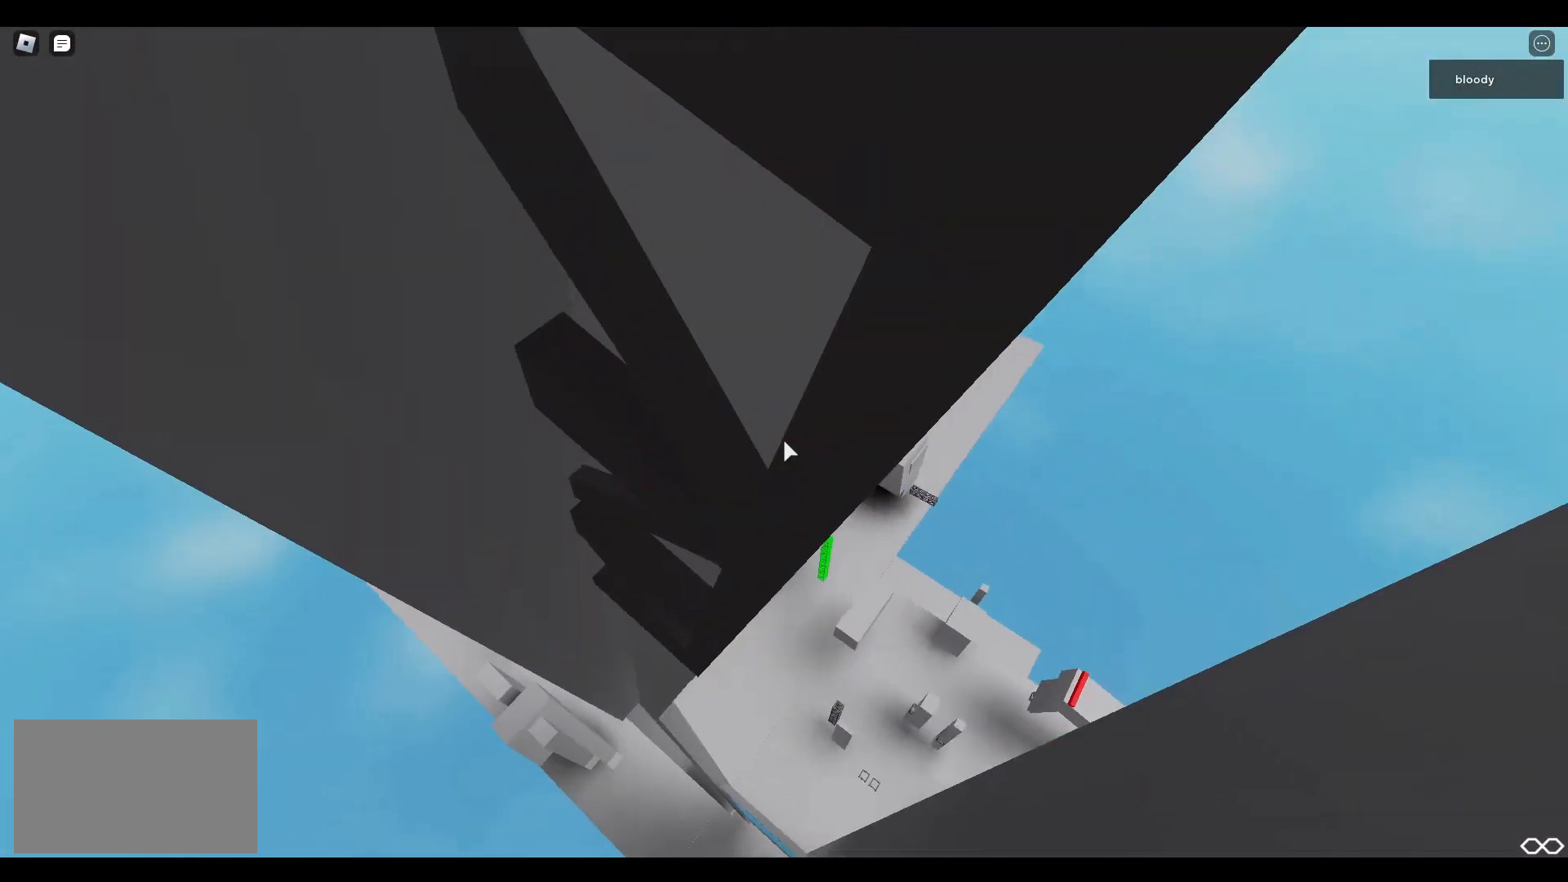
Gameplay with keyboard and mouse; each line is a JSON object with the keys and mouse buttons held at the frame after it. "events" lists presses ("down") and releases ("up") of "1", "2", "3", "4", "5", "a", "alt", "c", "caps_lock", "ctrl", "d", "e", "f", "g", "q", "r", "s", "shift", "space", "t", "tab", "v", "w", "x", "z", "mouse_left", "mouse_wheel" and "mouse_right" between this image and that frame as [ms after this image, input, new state], when the widget could be followed in between. "mouse_left", "mouse_wheel", "mouse_right" = the "left", "wheel", "right" buttons of the "mouse" list. No other keys are recorded. "wheel" means that the mouse wheel is clicked or scrolled. Not read: mouse_move.
{"keys": [], "mouse": ["right"], "events": [[367, "a", "down"], [417, "a", "up"]]}
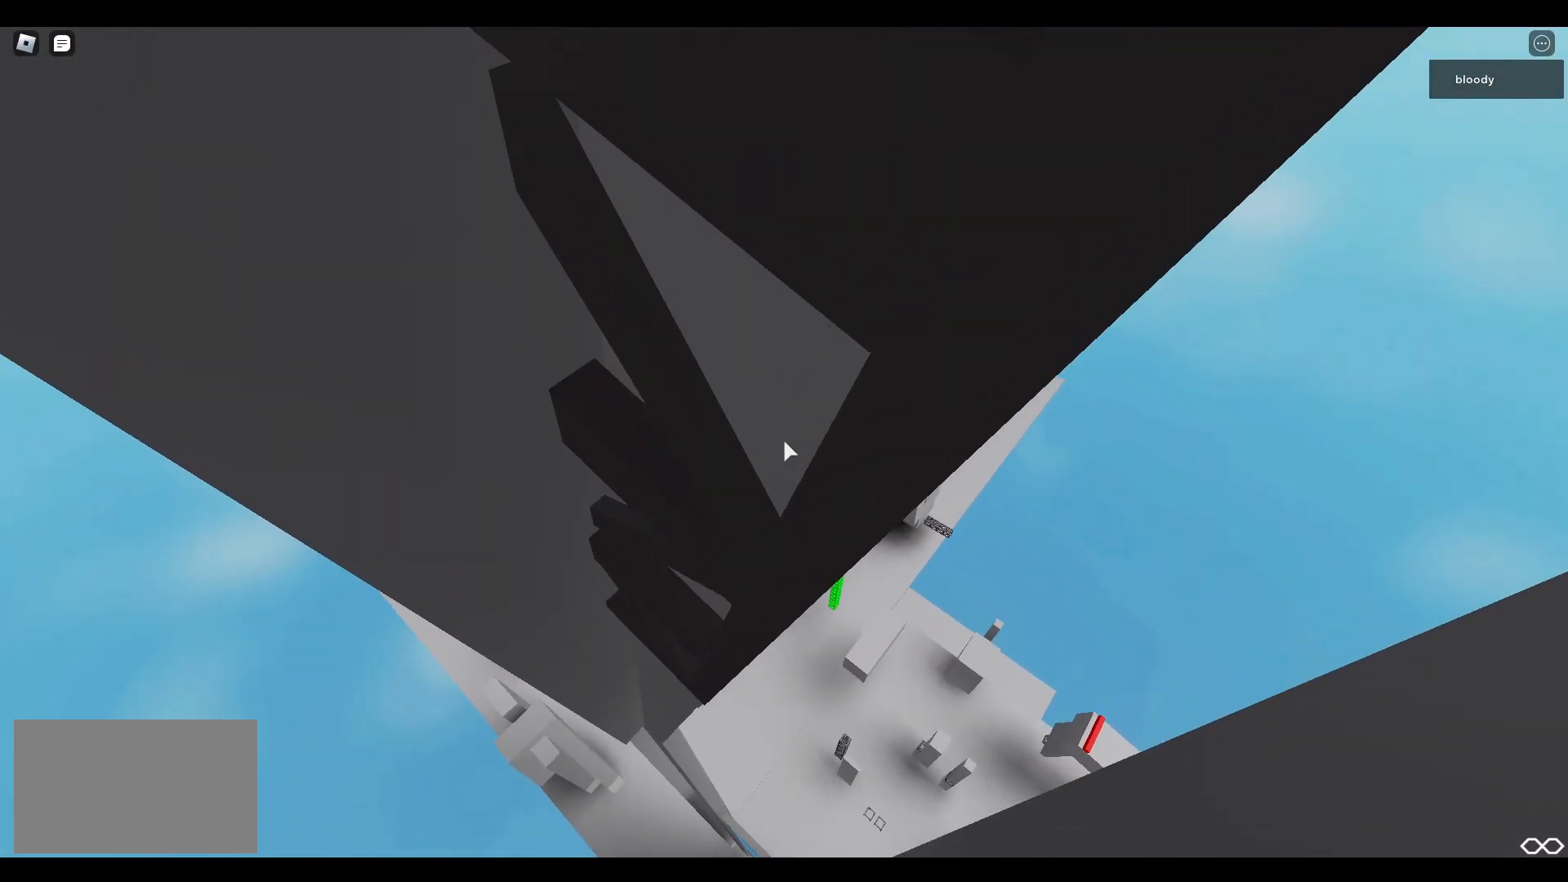
{"keys": ["d"], "mouse": ["right"], "events": [[233, "s", "down"], [283, "s", "up"], [467, "d", "down"]]}
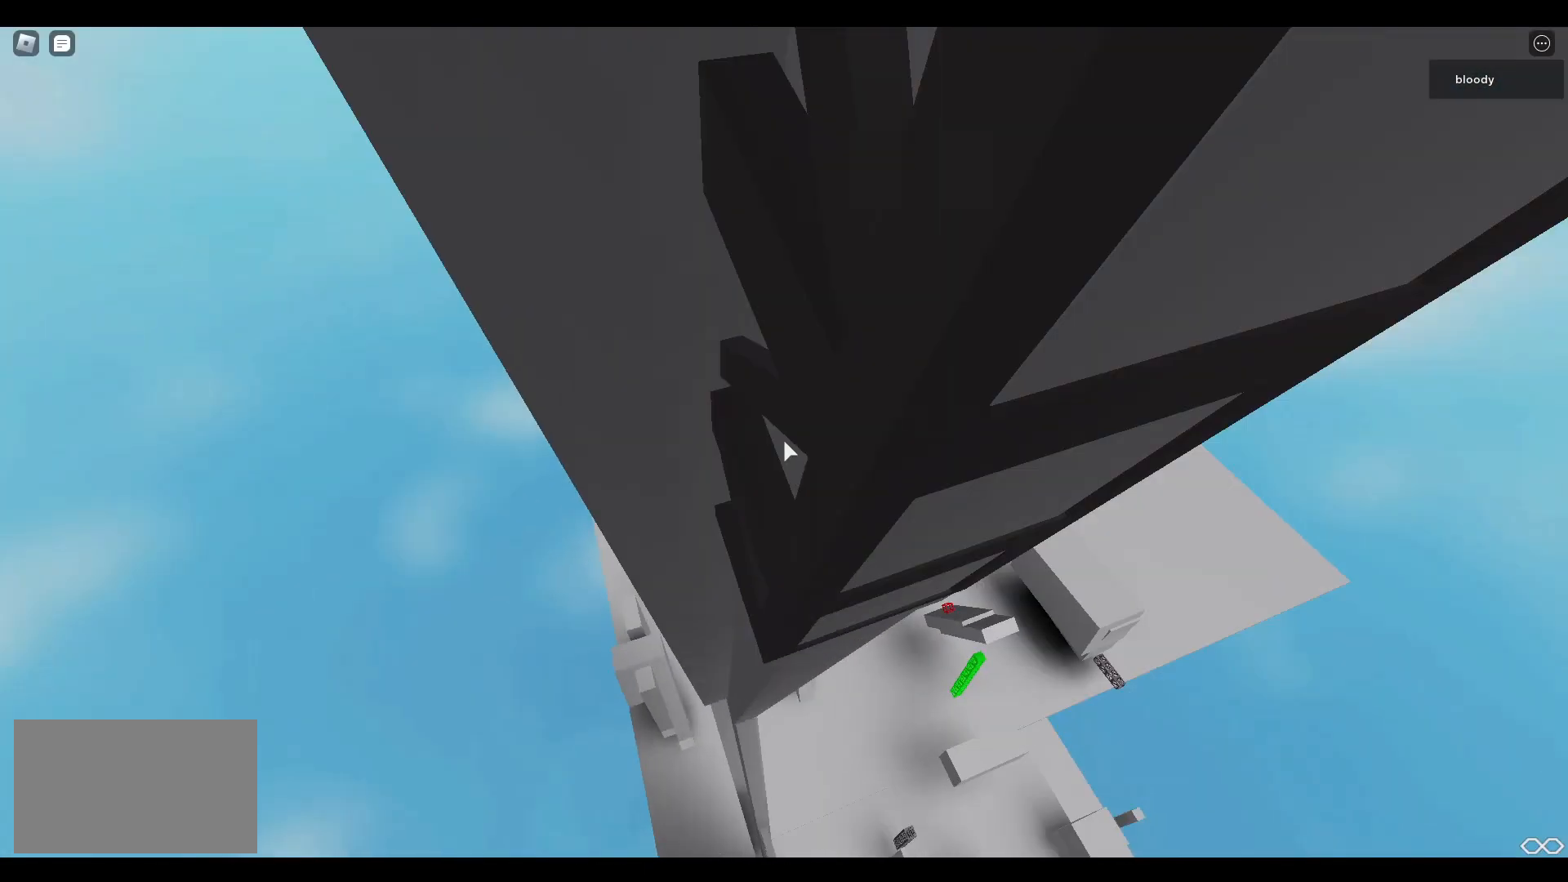
{"keys": [], "mouse": ["right"], "events": [[17, "d", "up"], [383, "a", "down"], [483, "a", "up"]]}
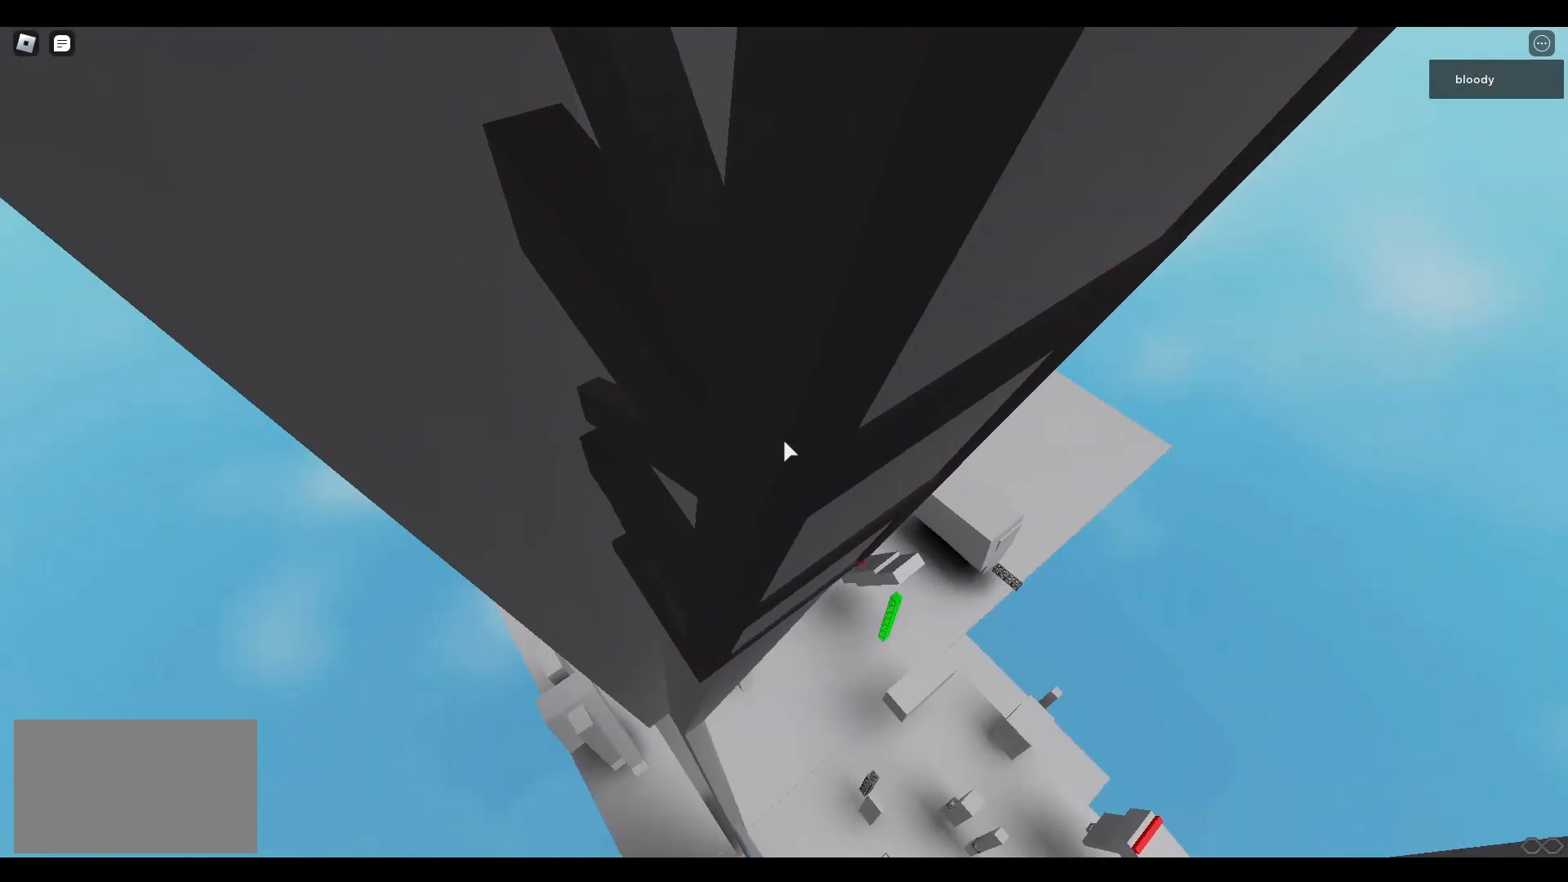
{"keys": [], "mouse": ["right"], "events": [[183, "a", "down"], [267, "a", "up"]]}
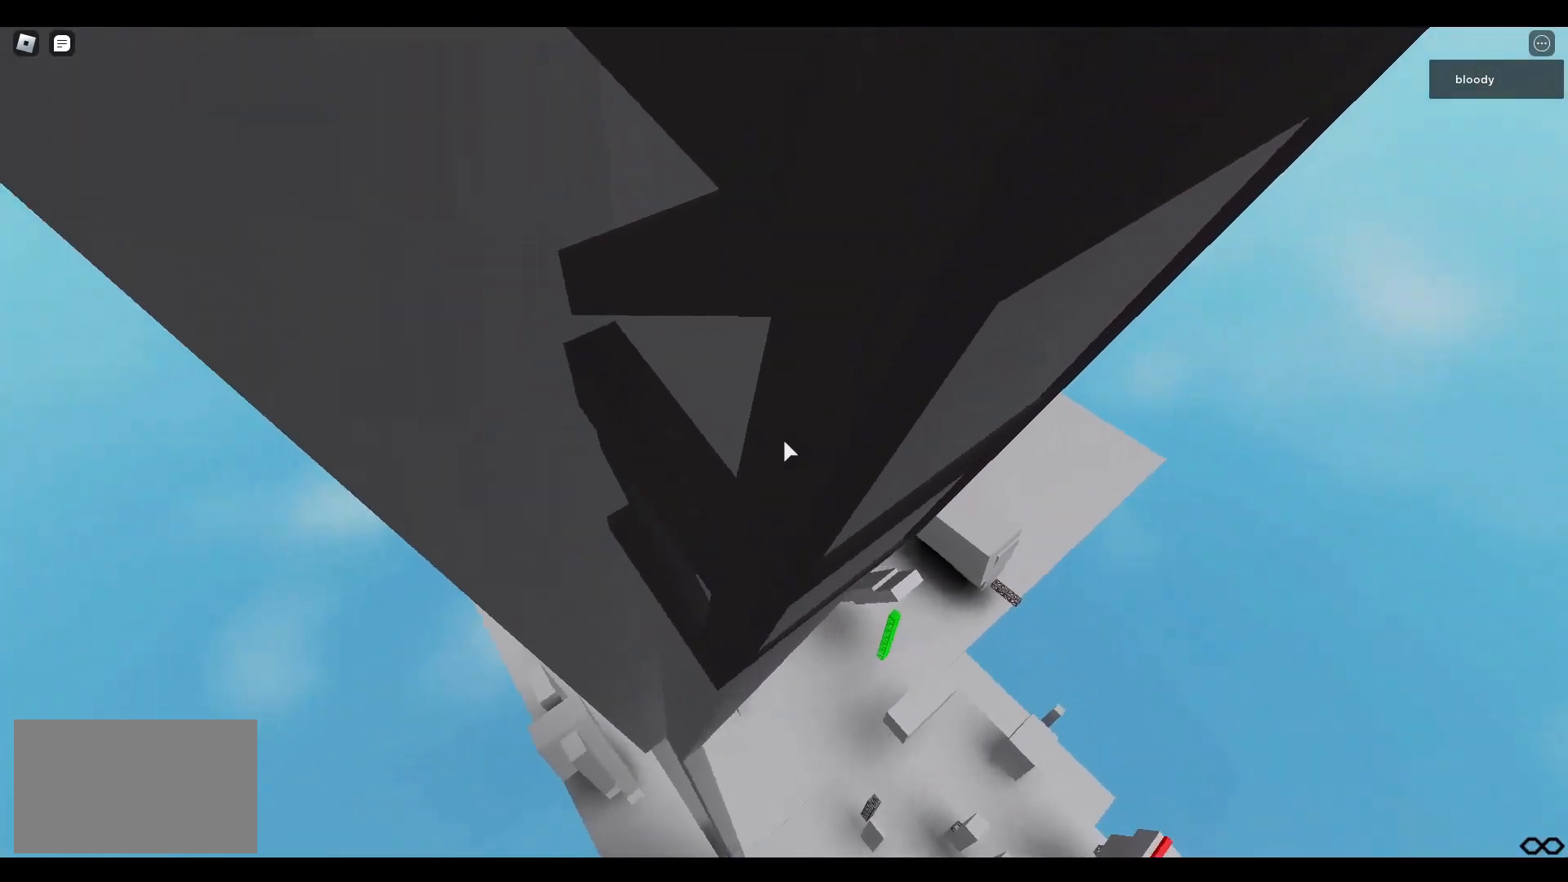
{"keys": [], "mouse": ["right"], "events": [[50, "s", "down"], [150, "s", "up"], [333, "a", "down"], [417, "a", "up"]]}
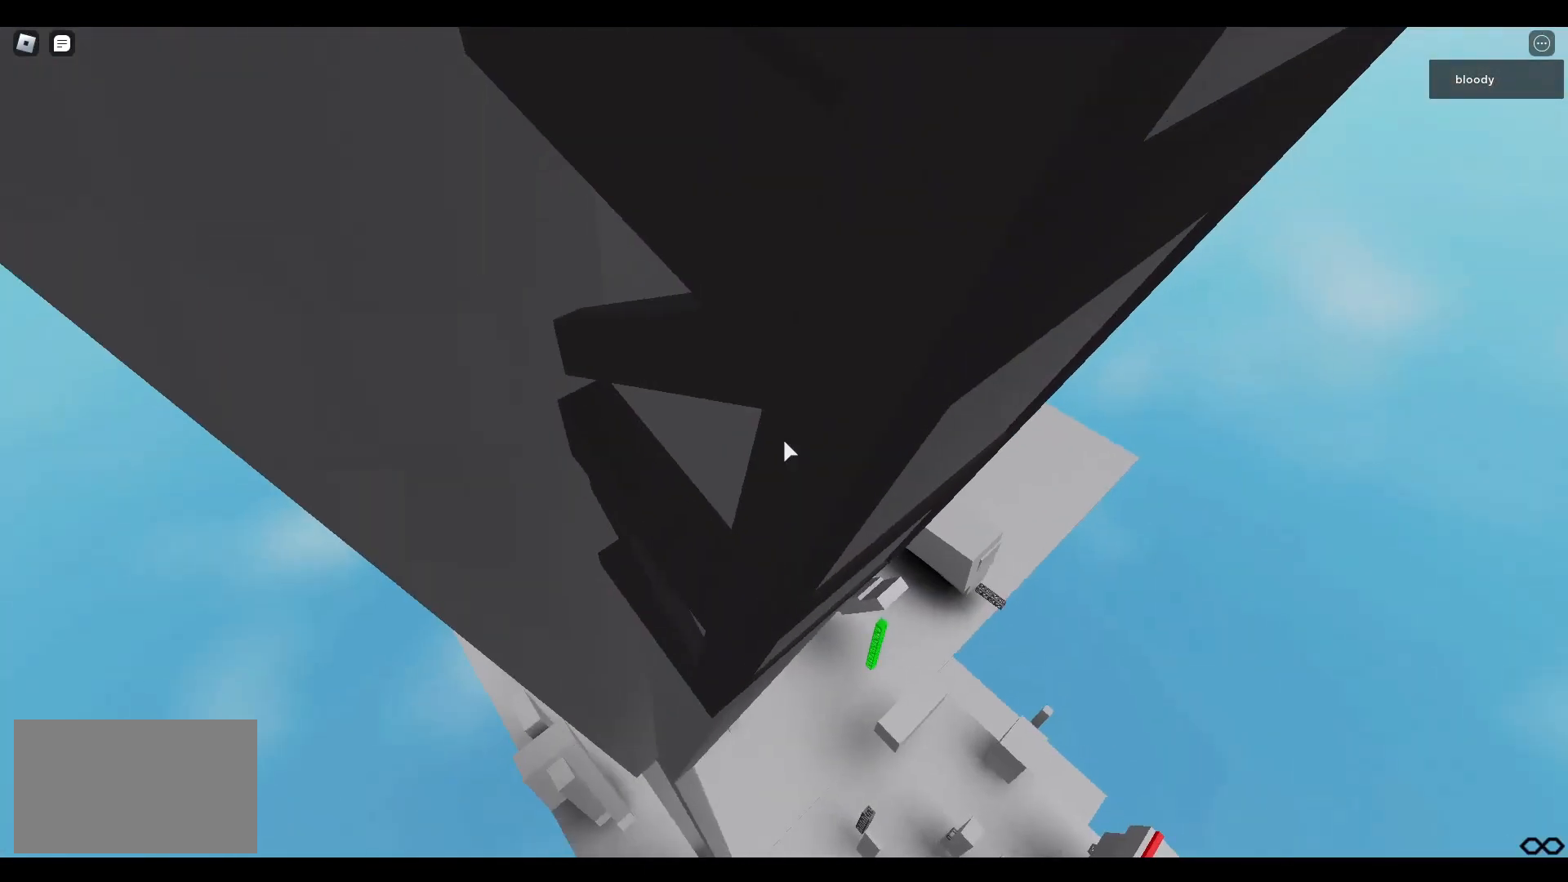
{"keys": [], "mouse": ["right"], "events": [[150, "a", "down"], [250, "a", "up"], [400, "s", "down"], [500, "s", "up"]]}
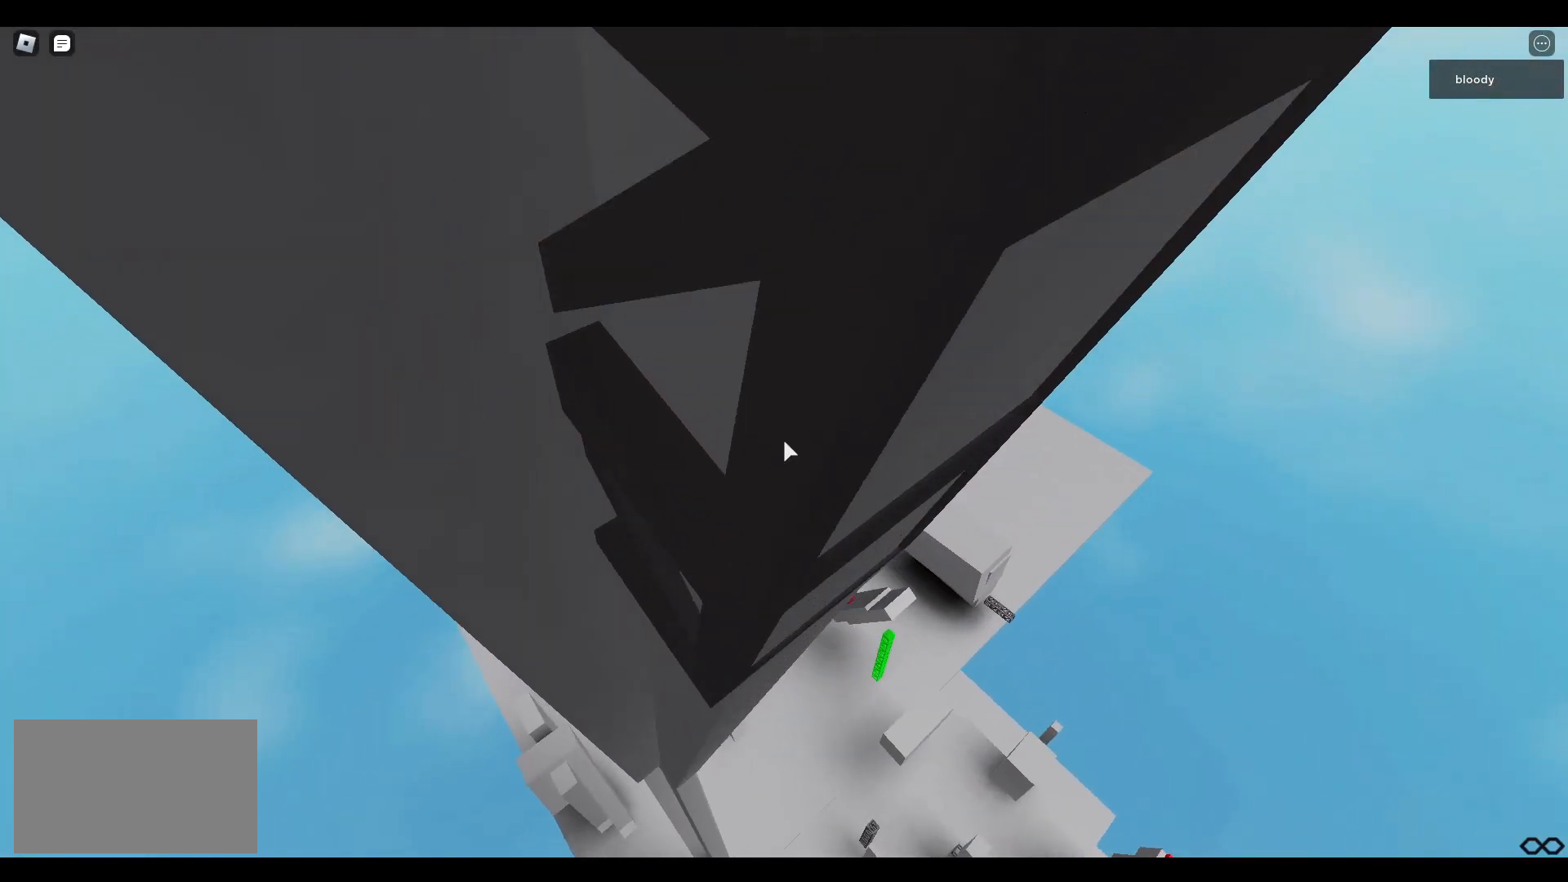
{"keys": [], "mouse": ["right"], "events": [[117, "a", "down"], [217, "a", "up"]]}
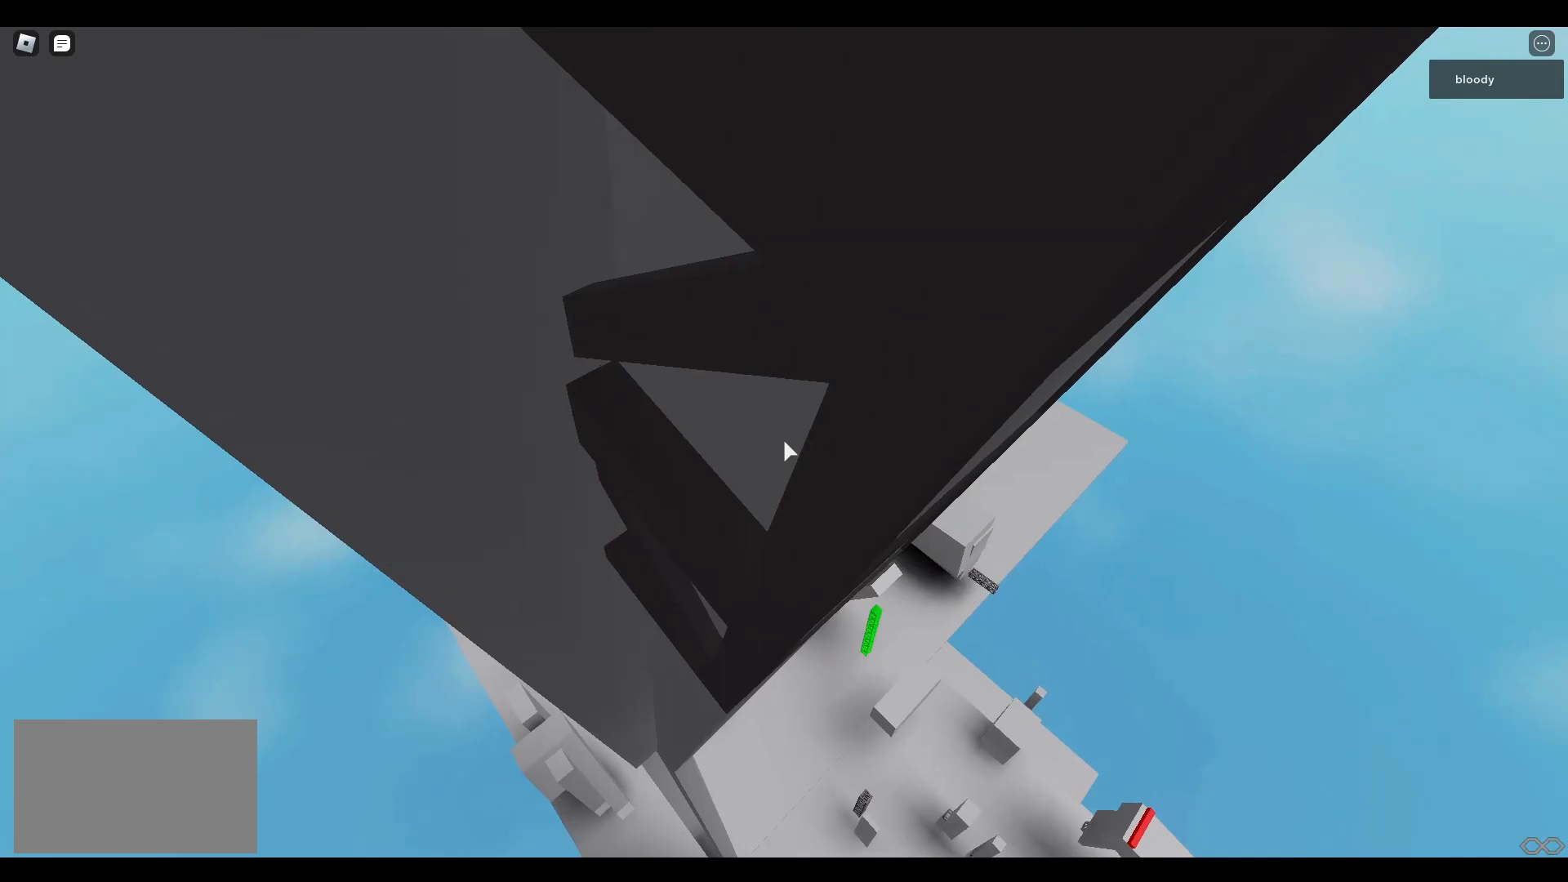
{"keys": [], "mouse": ["right"], "events": [[17, "s", "down"], [50, "s", "up"], [200, "a", "down"], [283, "a", "up"]]}
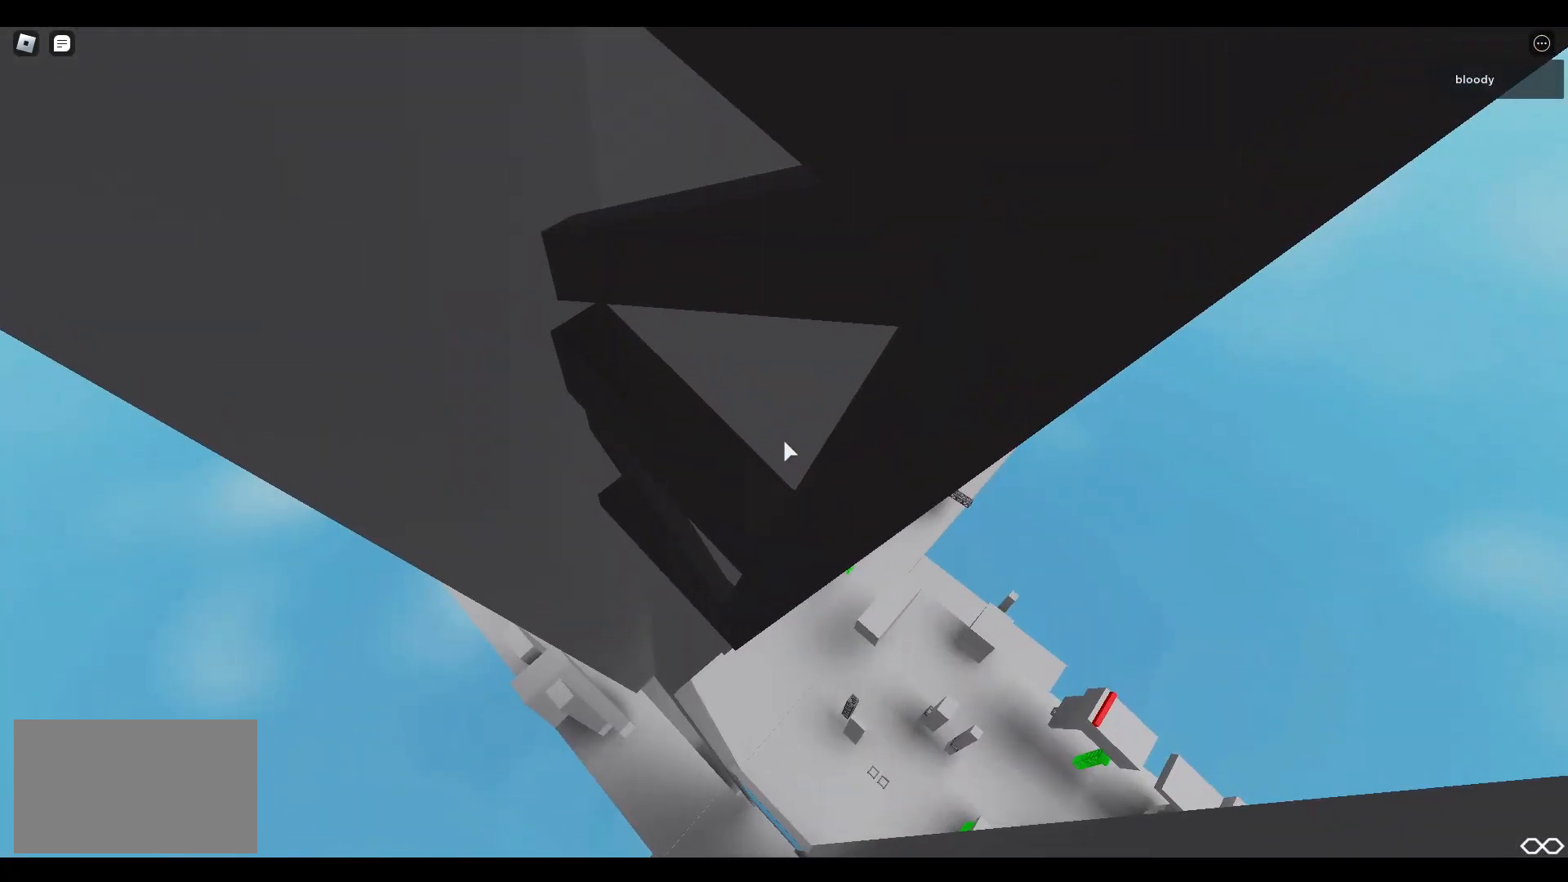
{"keys": [], "mouse": ["right"], "events": [[67, "s", "down"], [150, "s", "up"], [300, "a", "down"], [400, "a", "up"]]}
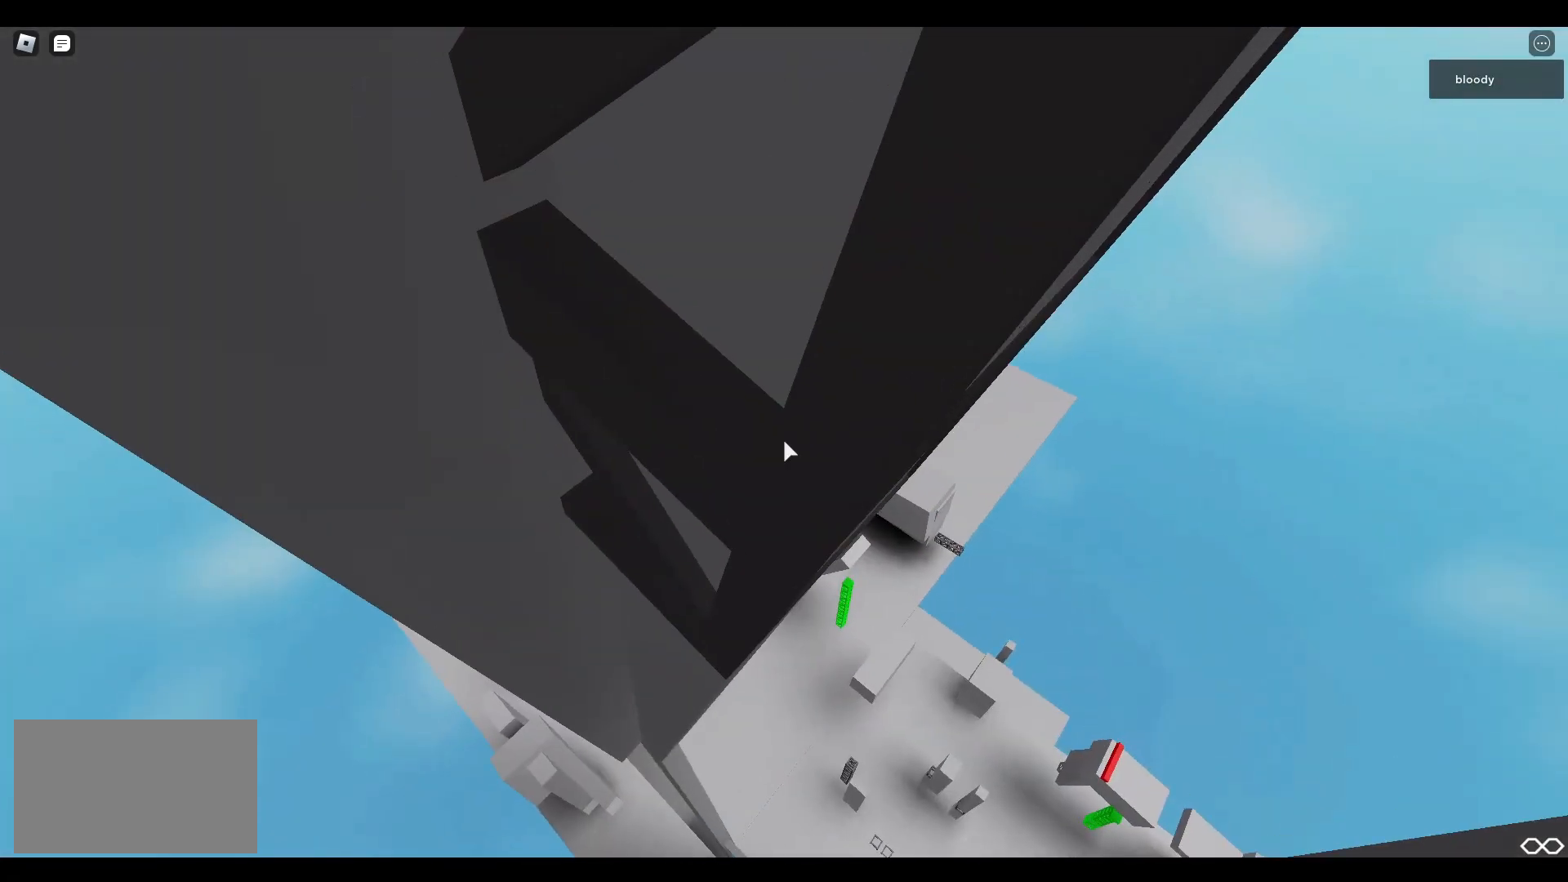
{"keys": [], "mouse": ["right"], "events": [[117, "s", "down"], [167, "s", "up"], [317, "a", "down"], [417, "a", "up"]]}
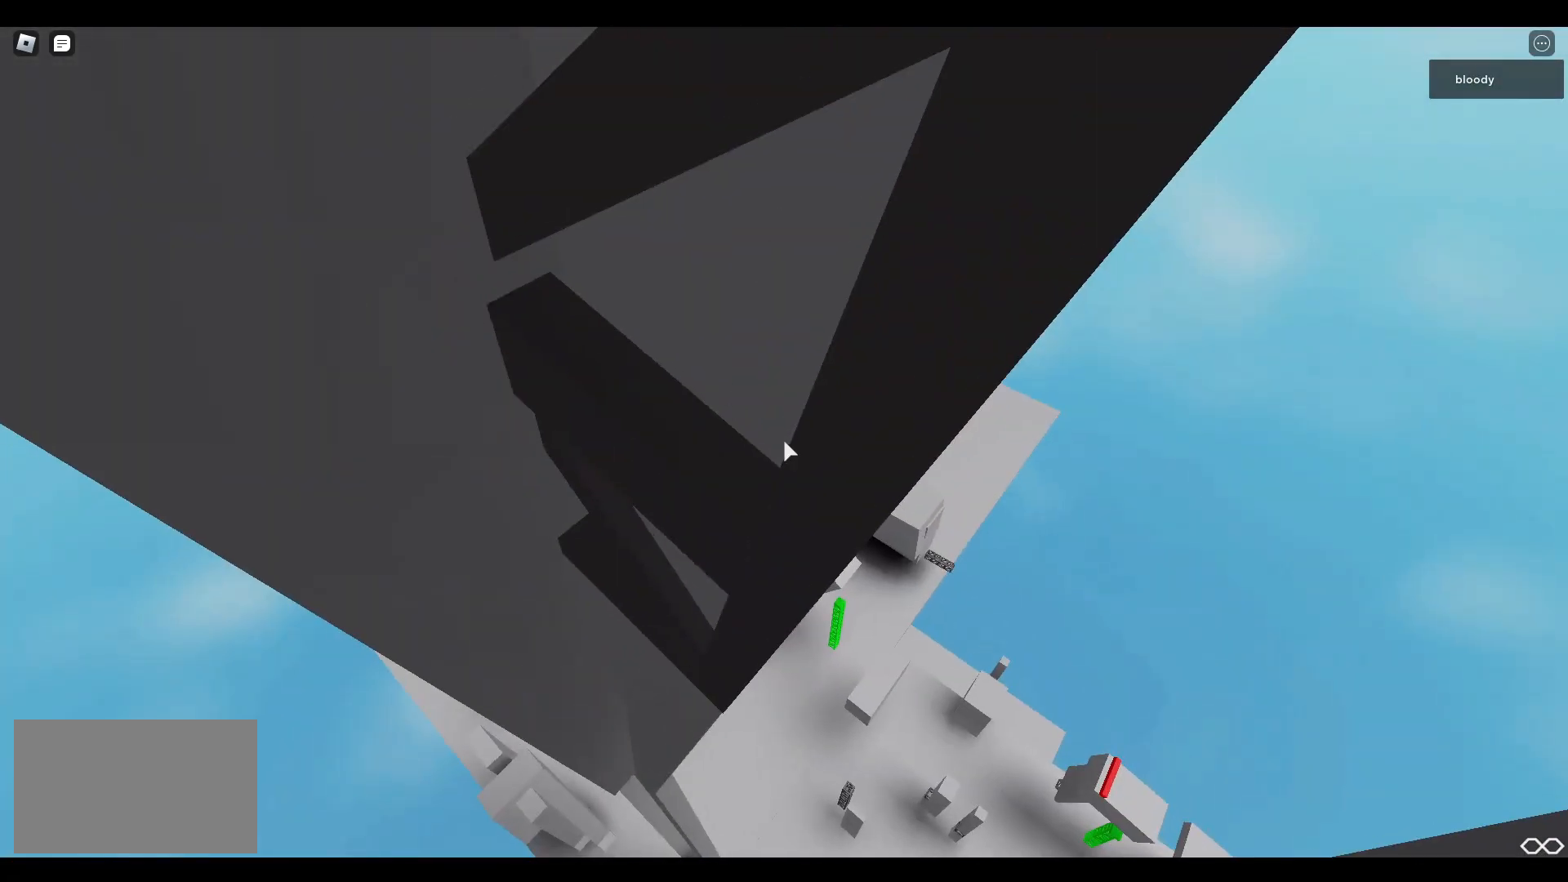
{"keys": [], "mouse": ["right"], "events": [[133, "s", "down"], [183, "s", "up"], [333, "a", "down"], [383, "a", "up"]]}
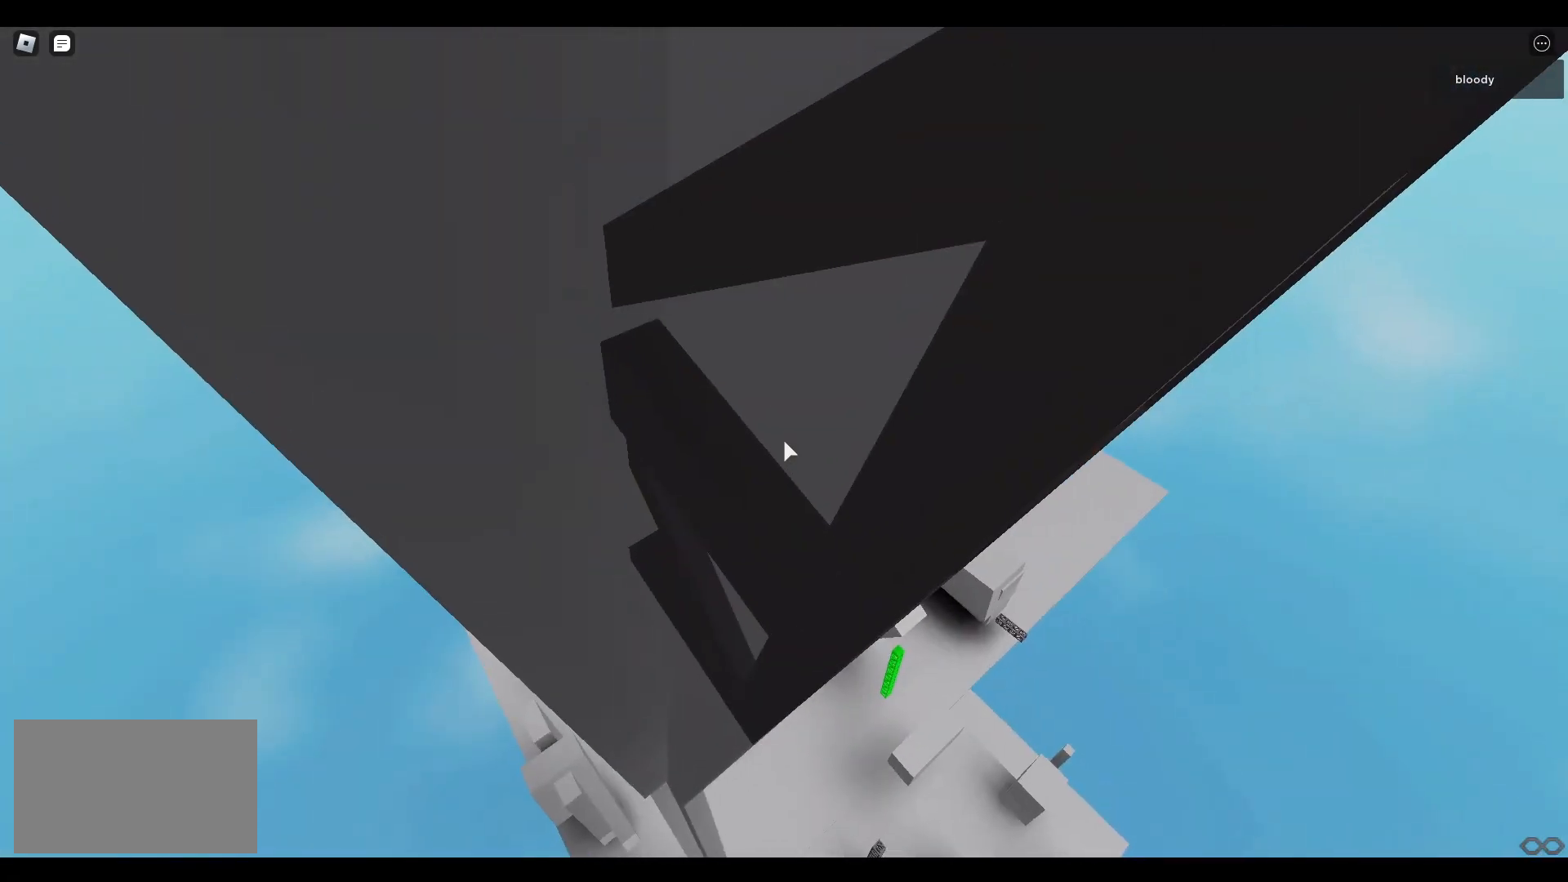
{"keys": [], "mouse": ["right"], "events": [[117, "s", "down"], [217, "s", "up"], [350, "a", "down"], [400, "a", "up"]]}
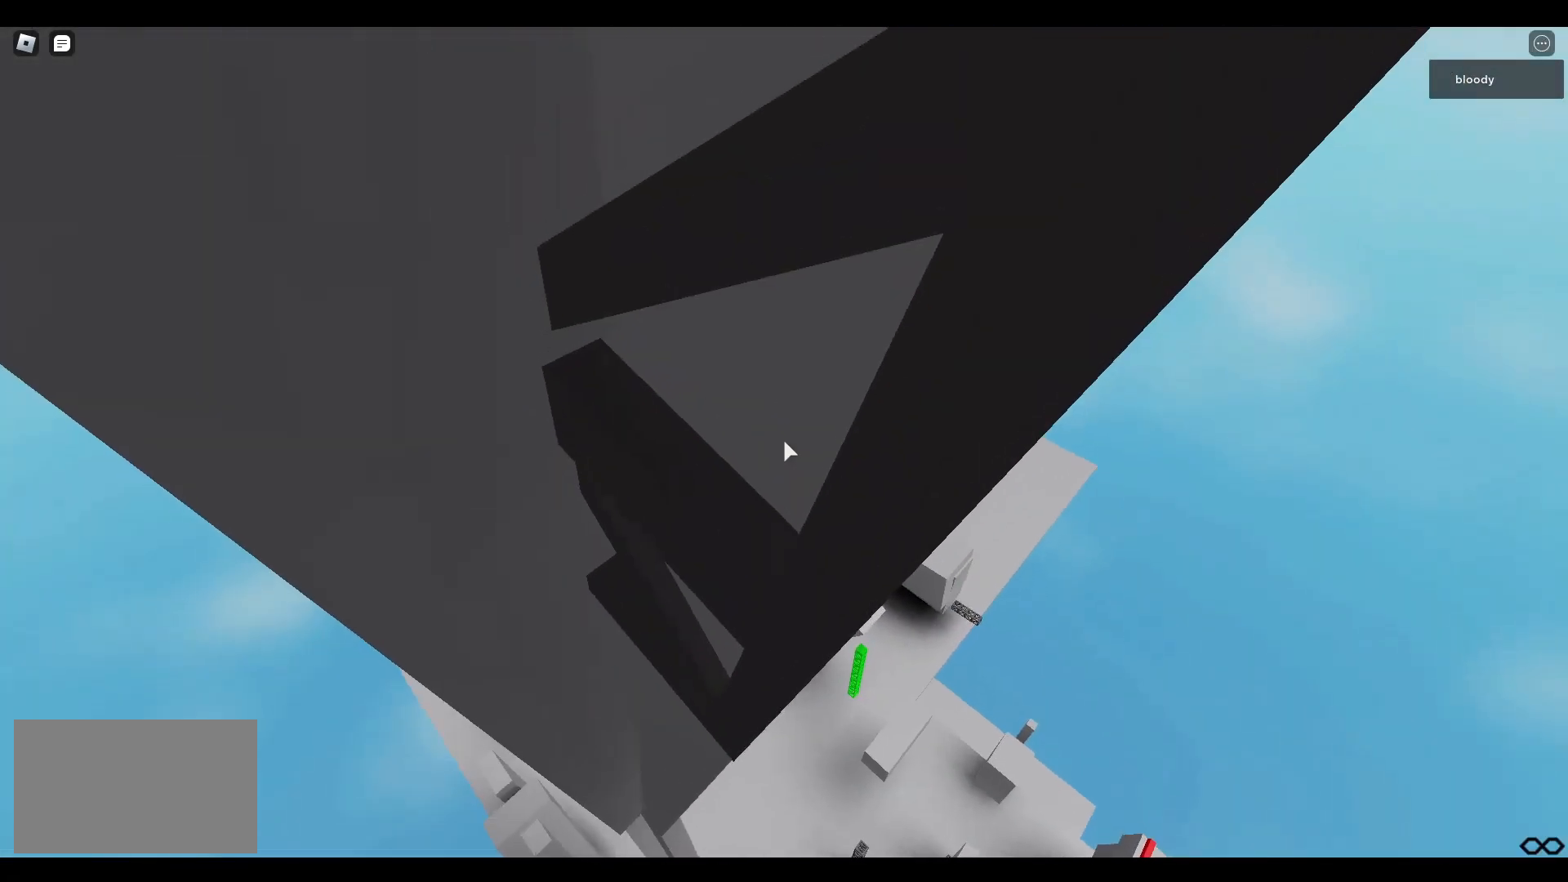
{"keys": [], "mouse": ["right"], "events": [[83, "s", "down"], [183, "s", "up"], [317, "a", "down"], [400, "a", "up"]]}
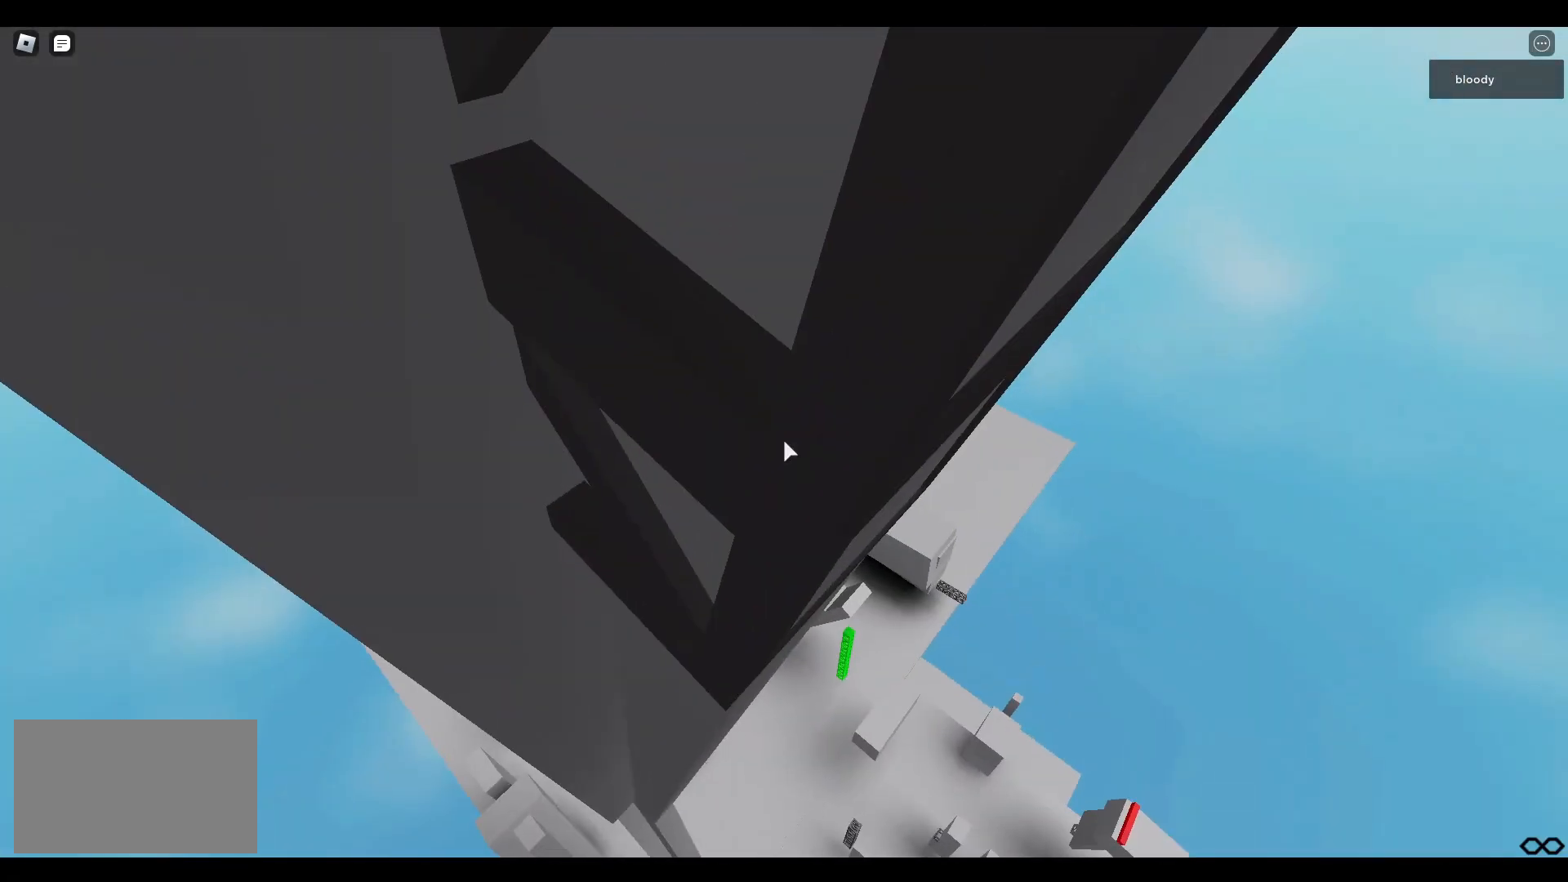
{"keys": ["d"], "mouse": ["right"], "events": [[233, "s", "down"], [283, "s", "up"], [467, "d", "down"]]}
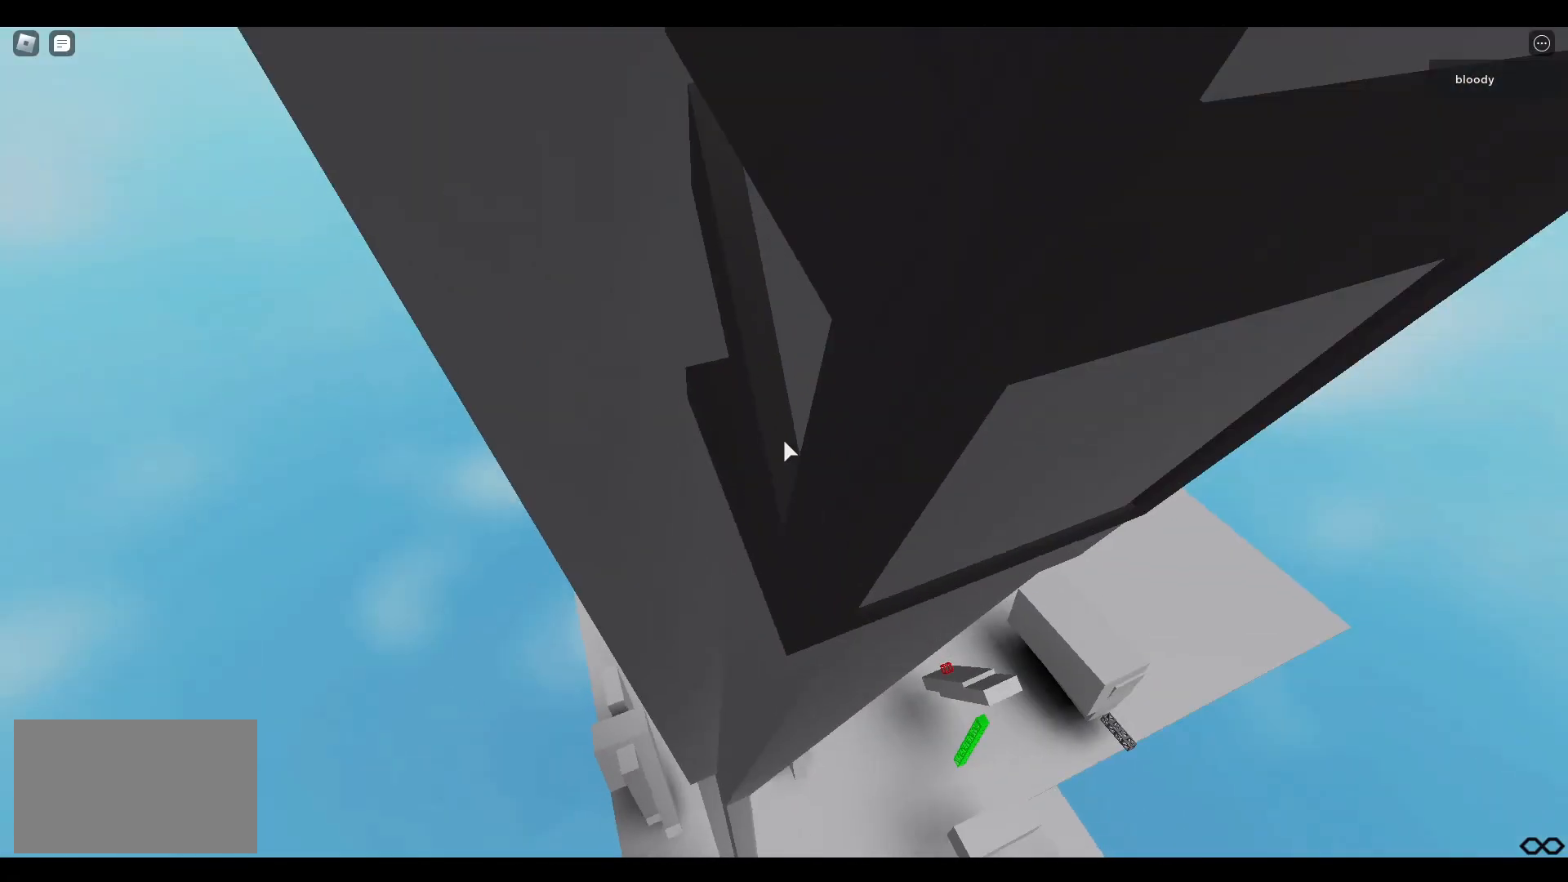
{"keys": [], "mouse": ["right"], "events": [[33, "d", "up"], [400, "a", "down"], [450, "a", "up"]]}
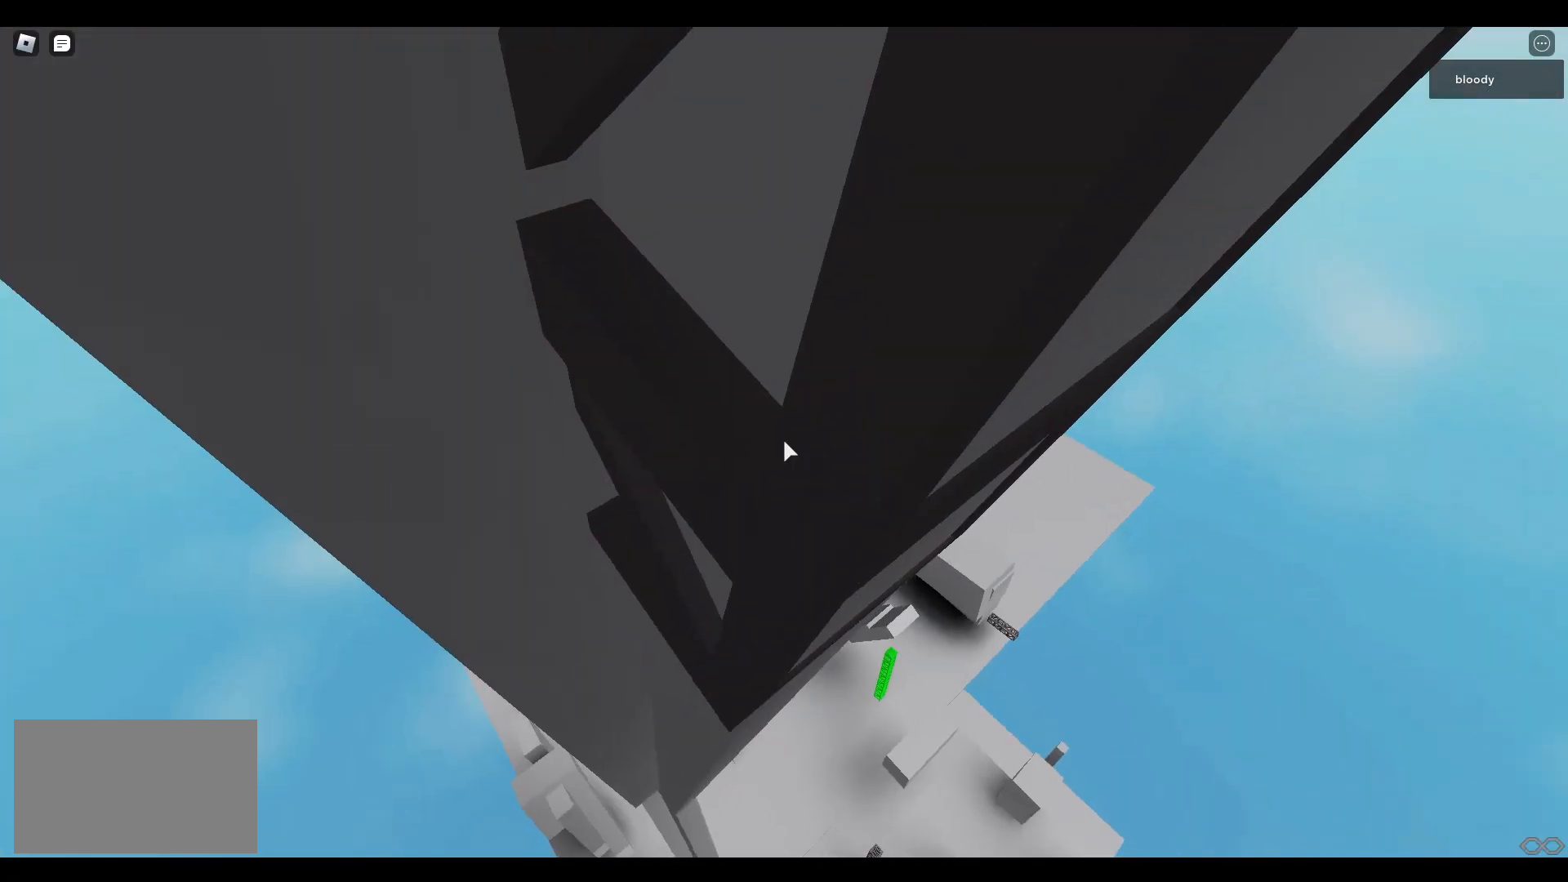
{"keys": ["a"], "mouse": ["right"], "events": [[267, "s", "down"], [317, "s", "up"], [450, "a", "down"]]}
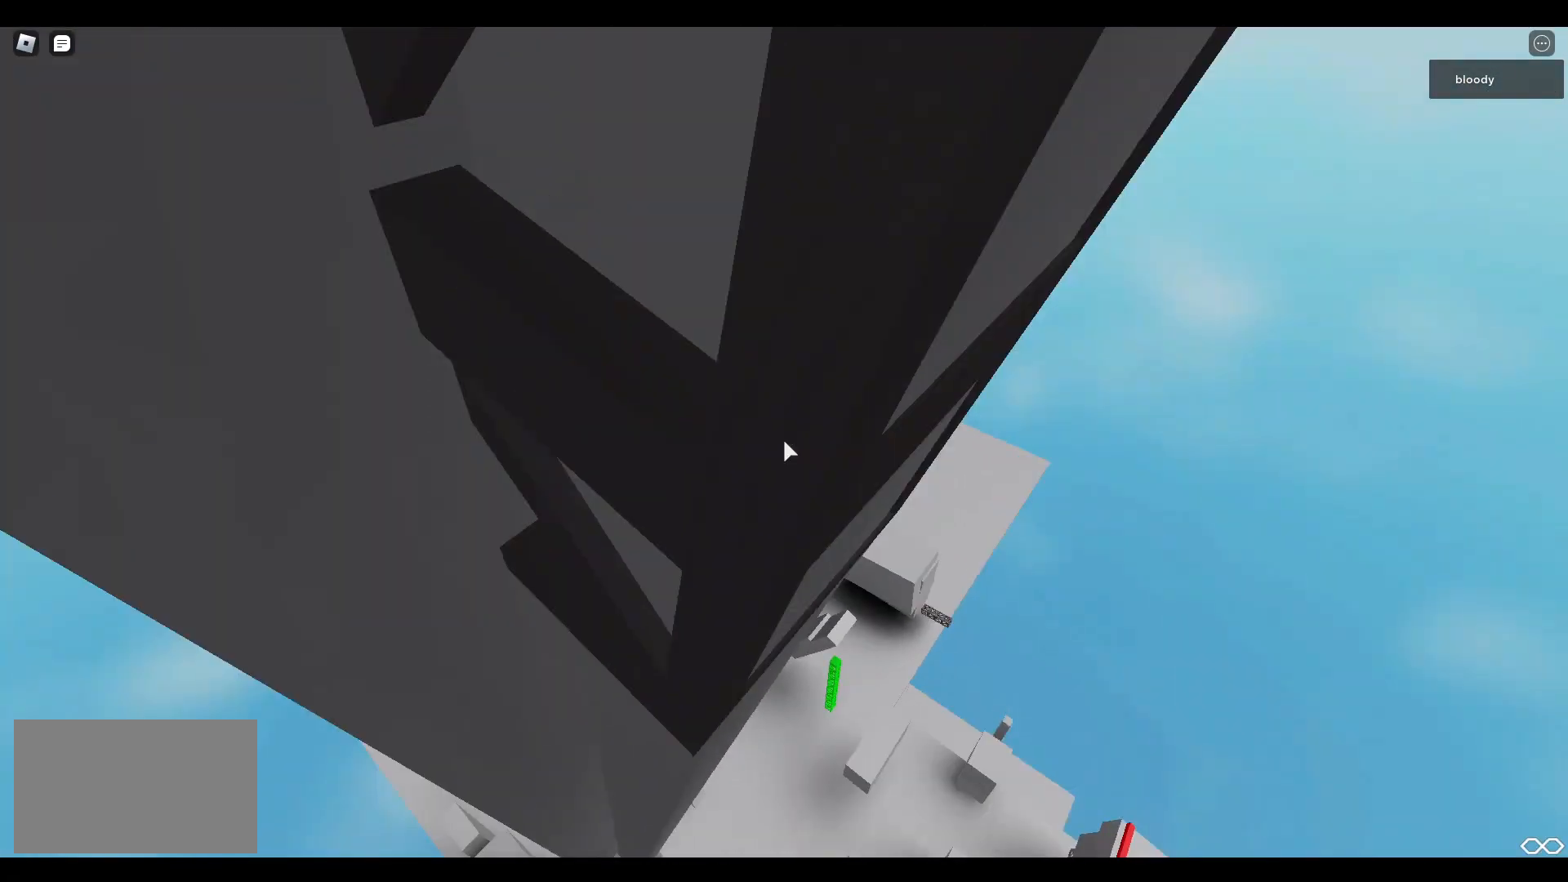
{"keys": [], "mouse": ["right"], "events": [[50, "a", "up"], [283, "s", "down"], [333, "s", "up"]]}
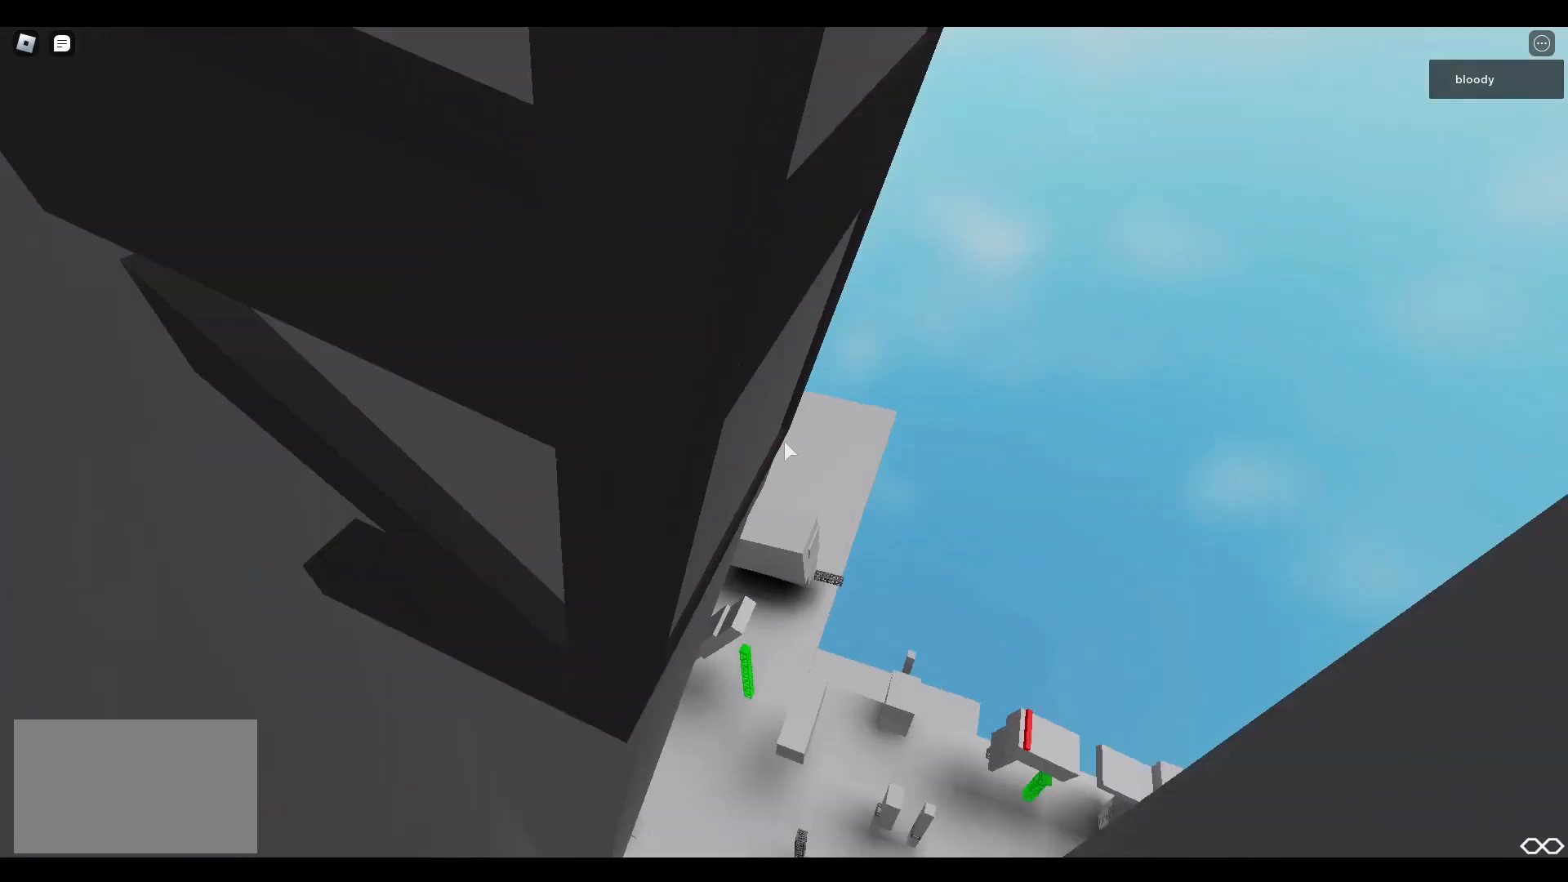
{"keys": [], "mouse": ["right"], "events": [[17, "a", "down"], [67, "a", "up"], [350, "s", "down"], [400, "s", "up"]]}
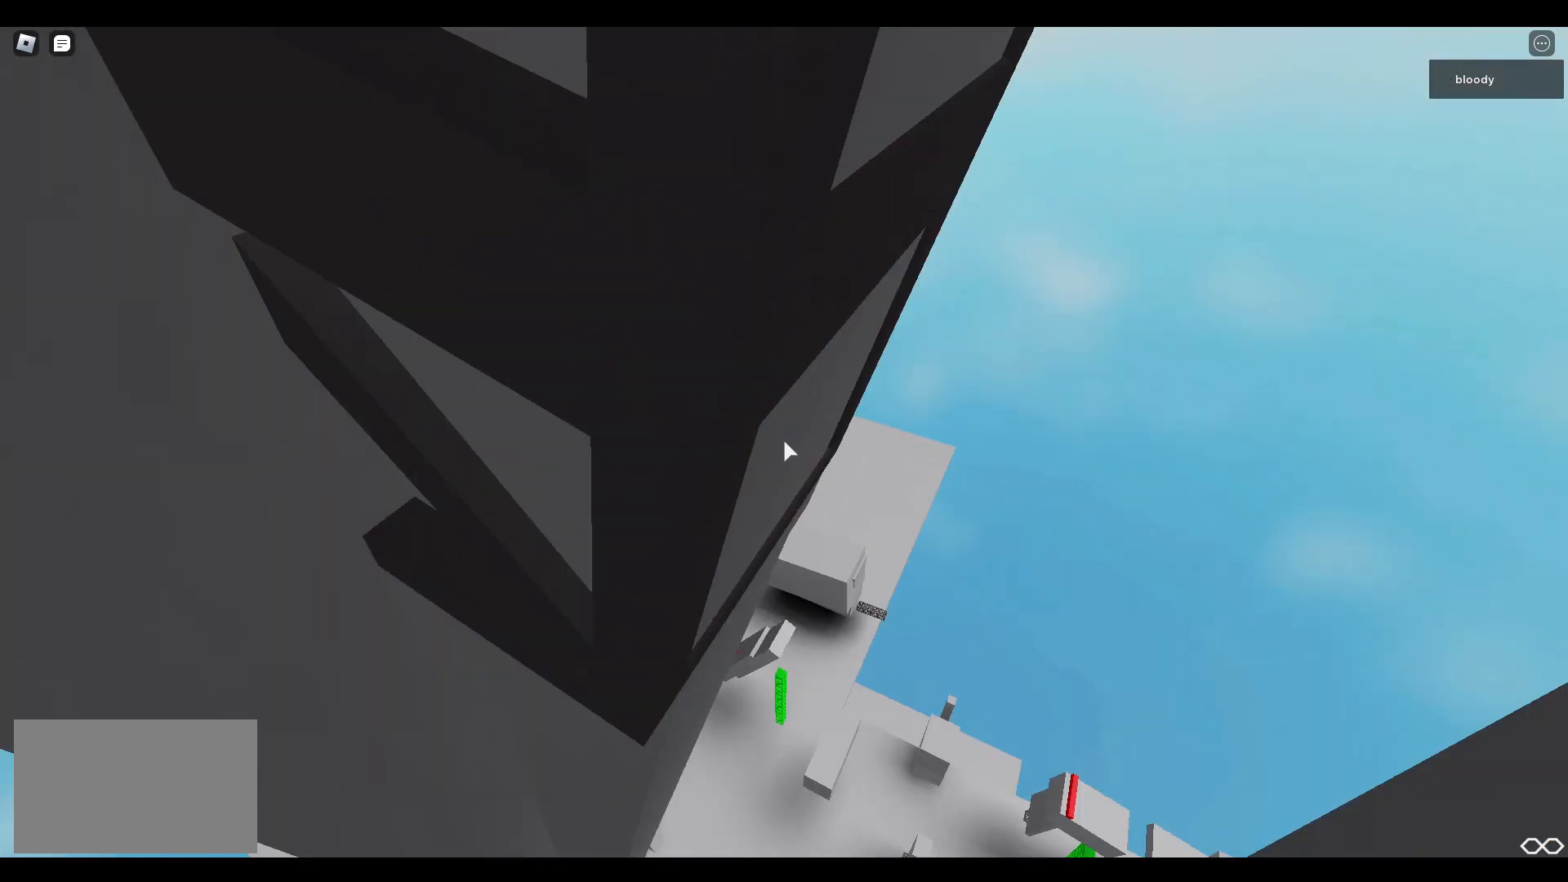
{"keys": [], "mouse": ["right"], "events": [[33, "a", "down"], [117, "a", "up"], [367, "s", "down"], [467, "s", "up"]]}
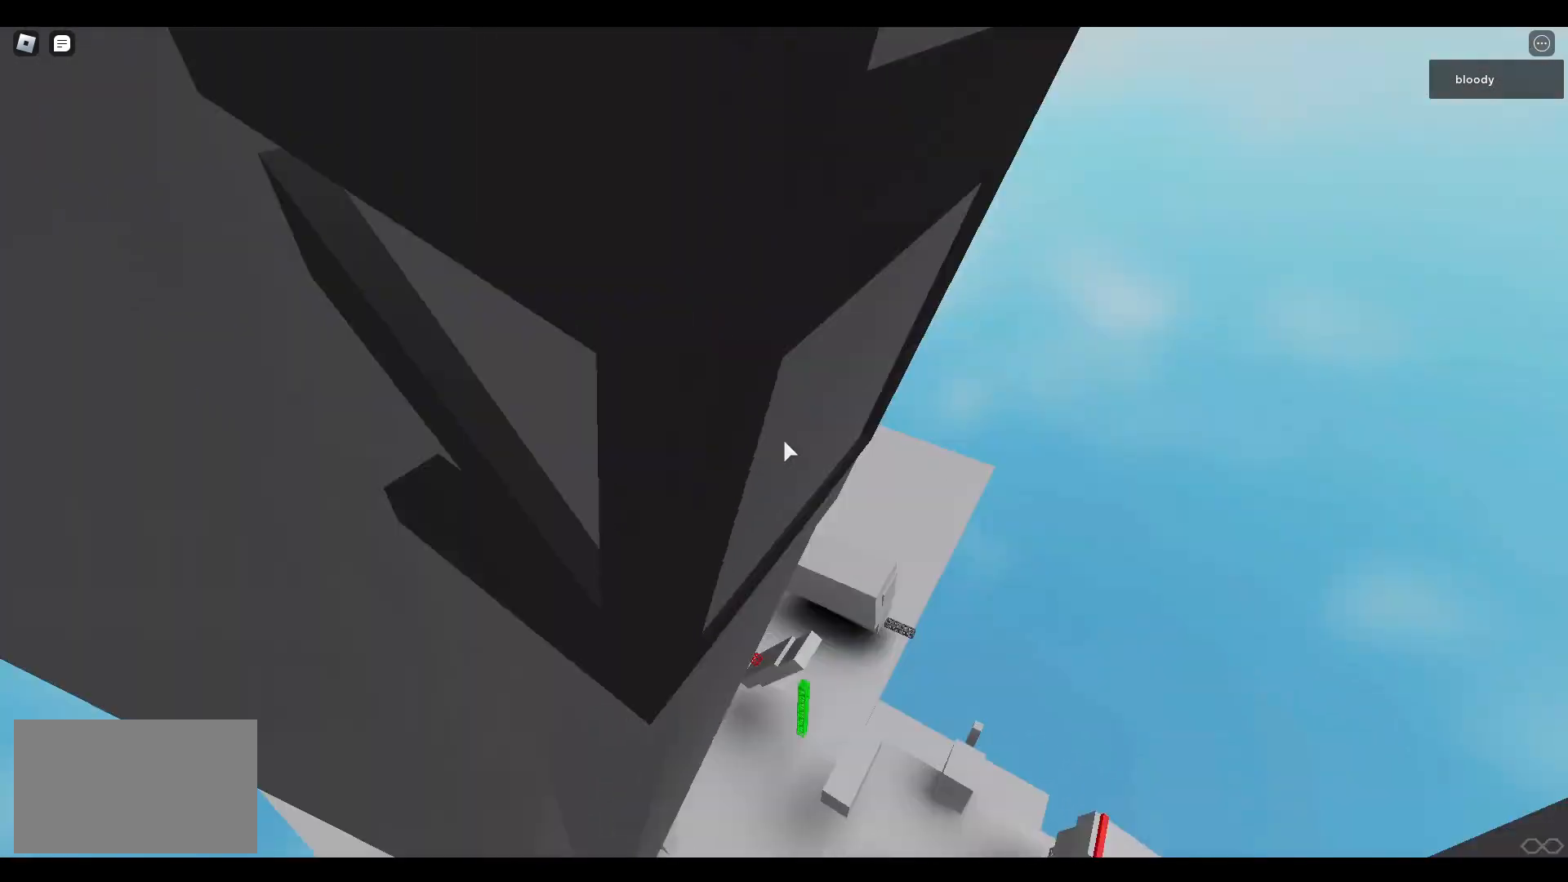
{"keys": [], "mouse": ["right"], "events": [[50, "a", "down"], [100, "a", "up"], [333, "s", "down"], [417, "s", "up"]]}
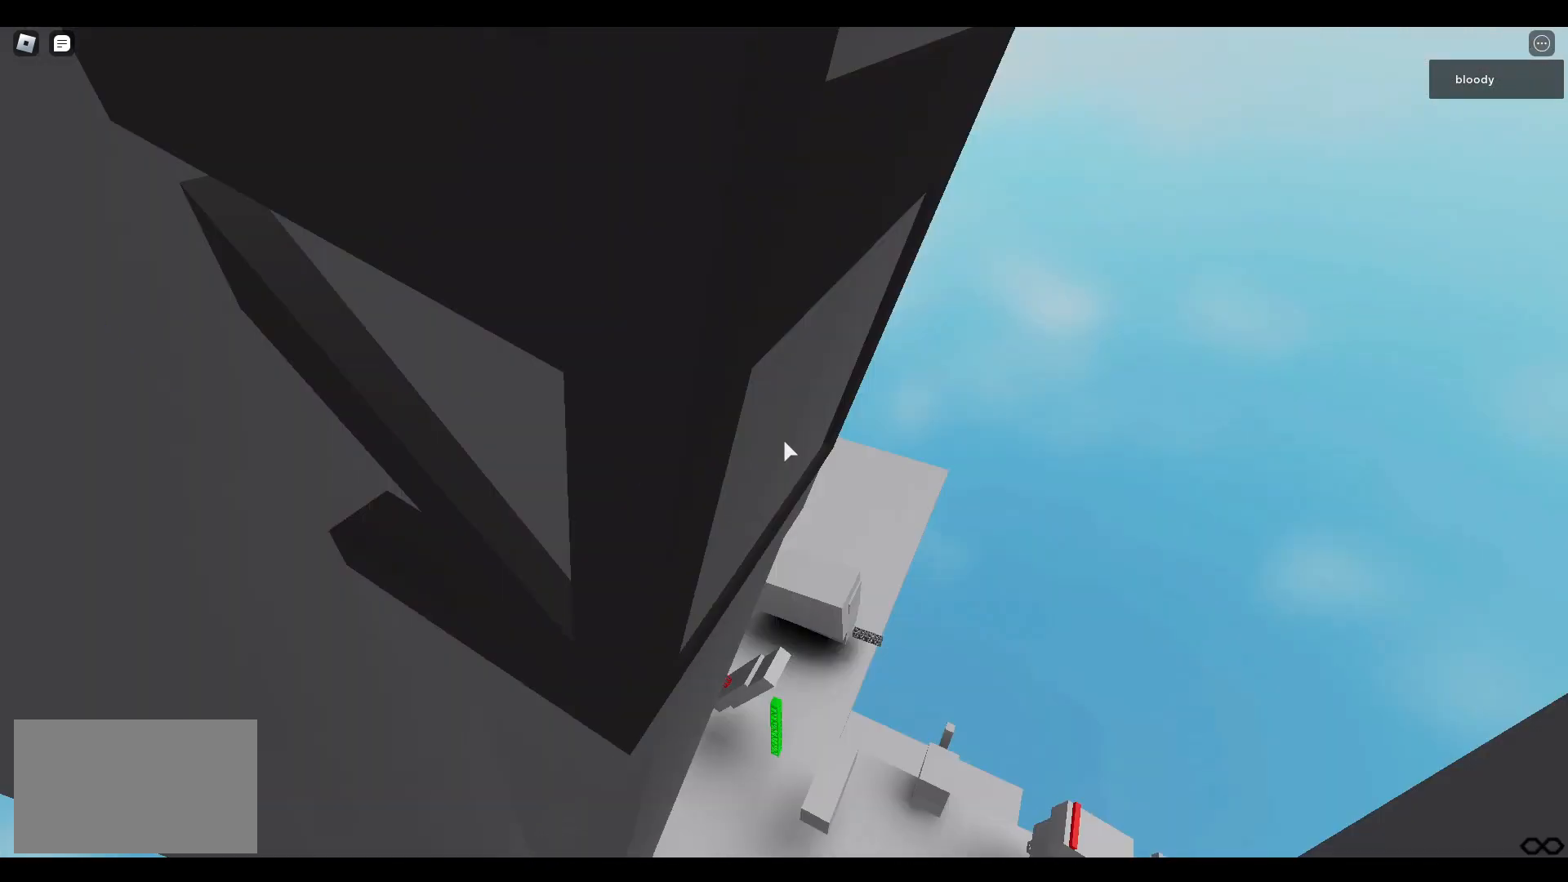
{"keys": [], "mouse": ["right"], "events": [[17, "a", "down"], [117, "a", "up"], [350, "s", "down"], [433, "s", "up"]]}
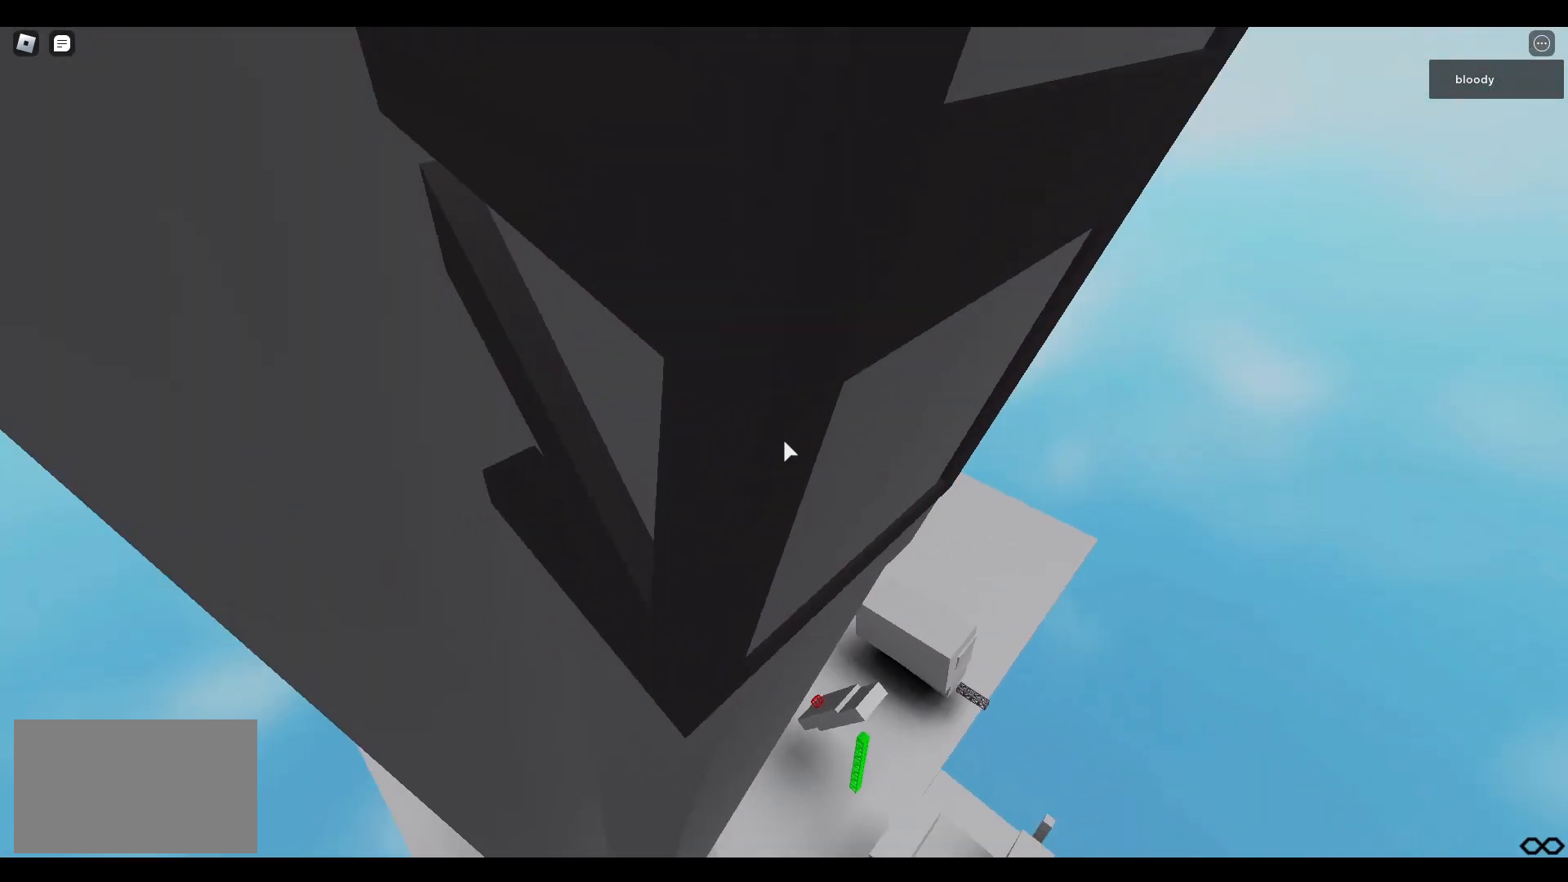
{"keys": [], "mouse": ["right"], "events": [[33, "a", "down"], [117, "a", "up"], [317, "s", "down"], [417, "s", "up"]]}
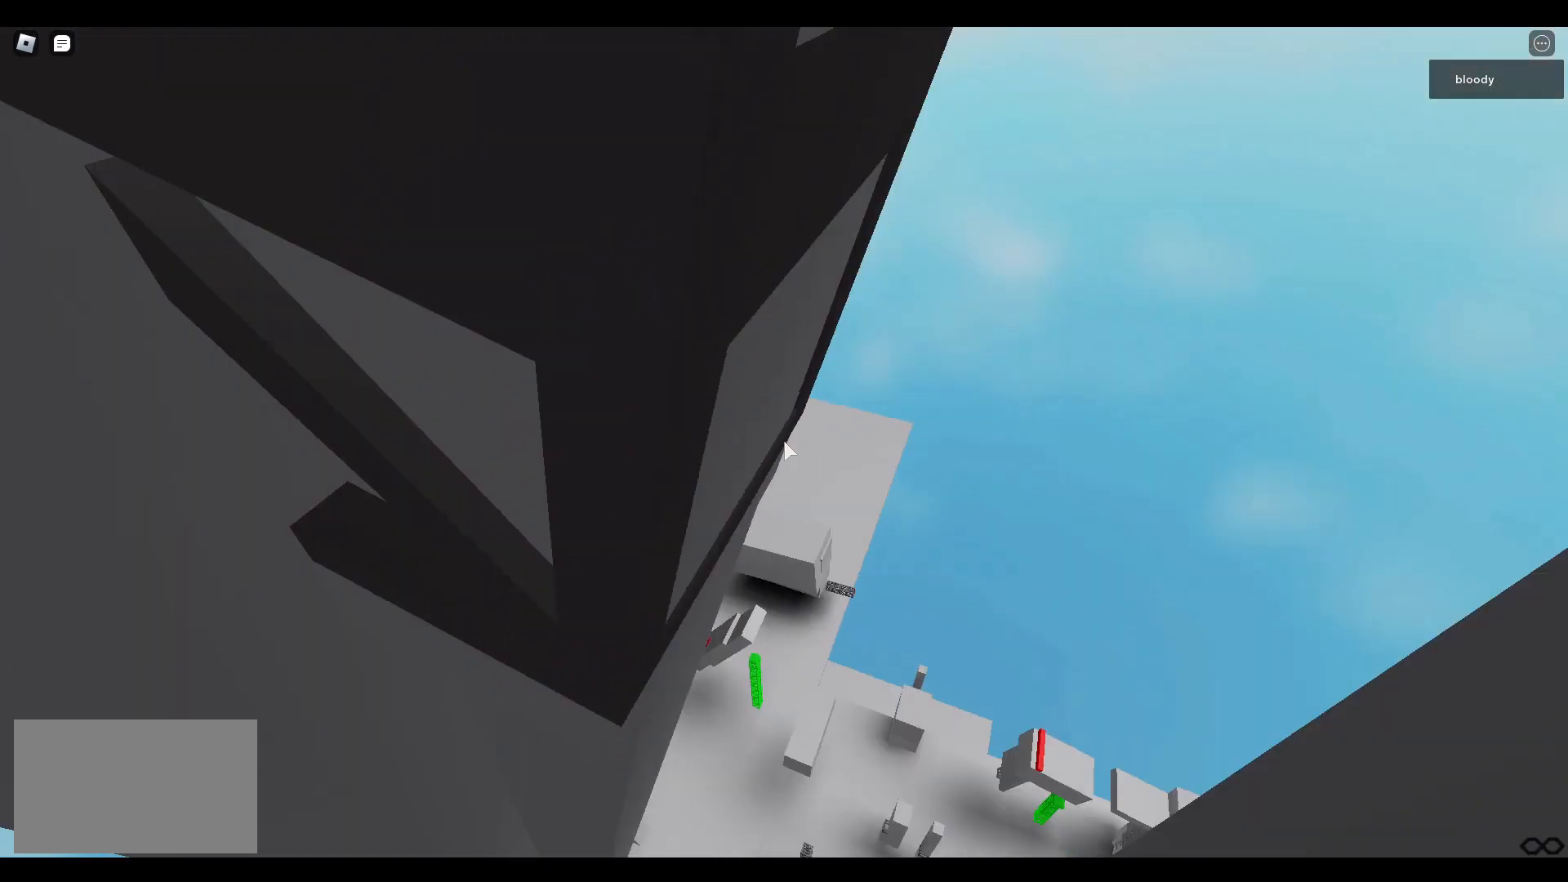
{"keys": [], "mouse": ["right"], "events": [[17, "a", "down"], [100, "a", "up"], [283, "s", "down"], [383, "s", "up"]]}
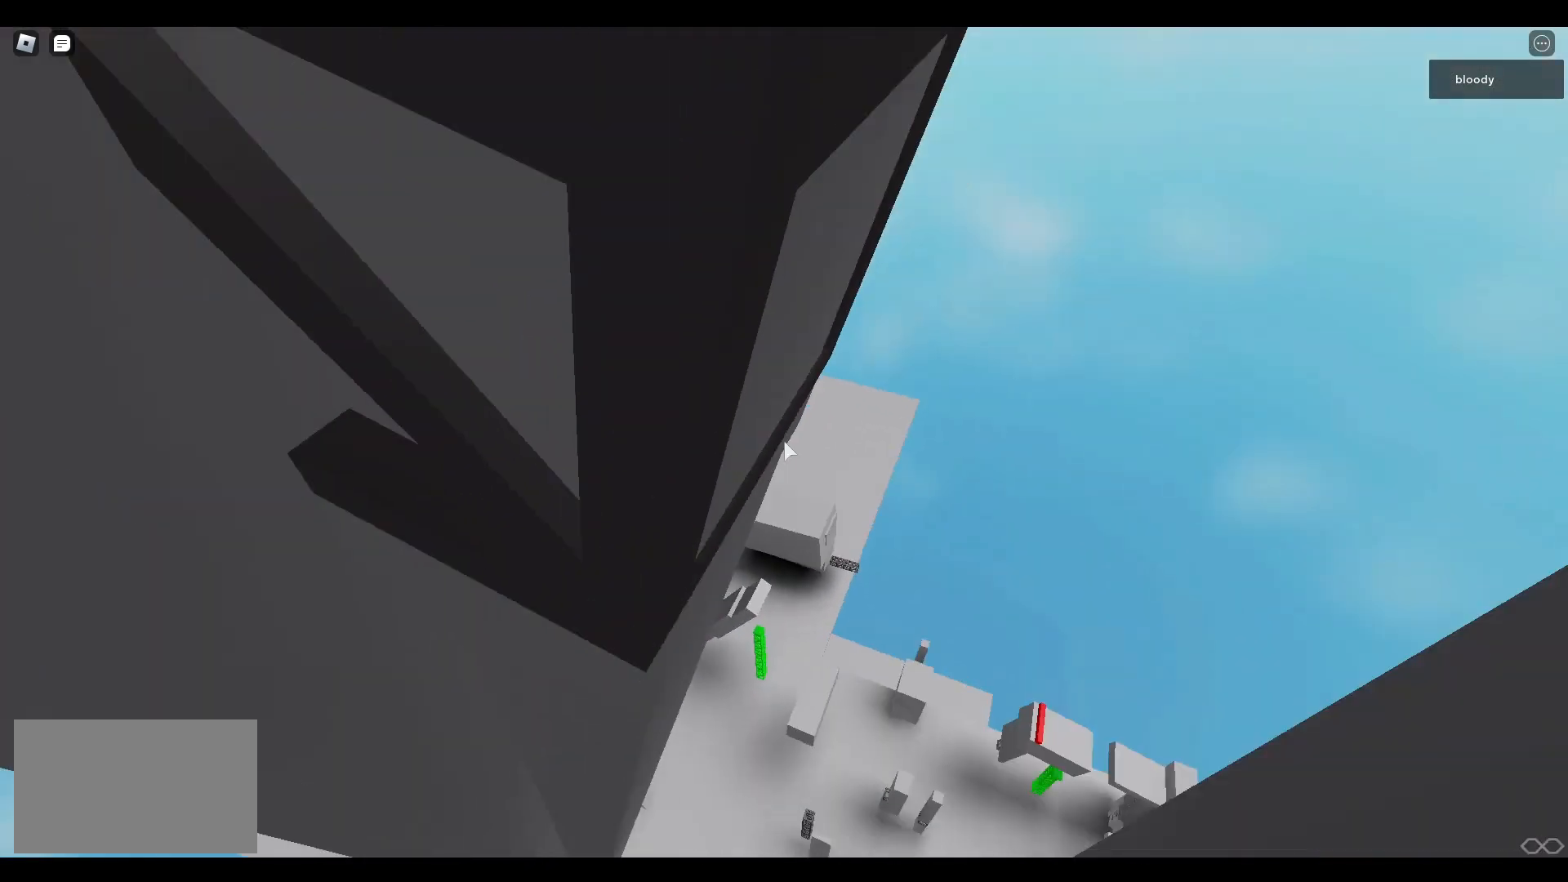
{"keys": [], "mouse": ["right"], "events": [[17, "a", "down"], [67, "a", "up"], [350, "s", "down"], [400, "s", "up"]]}
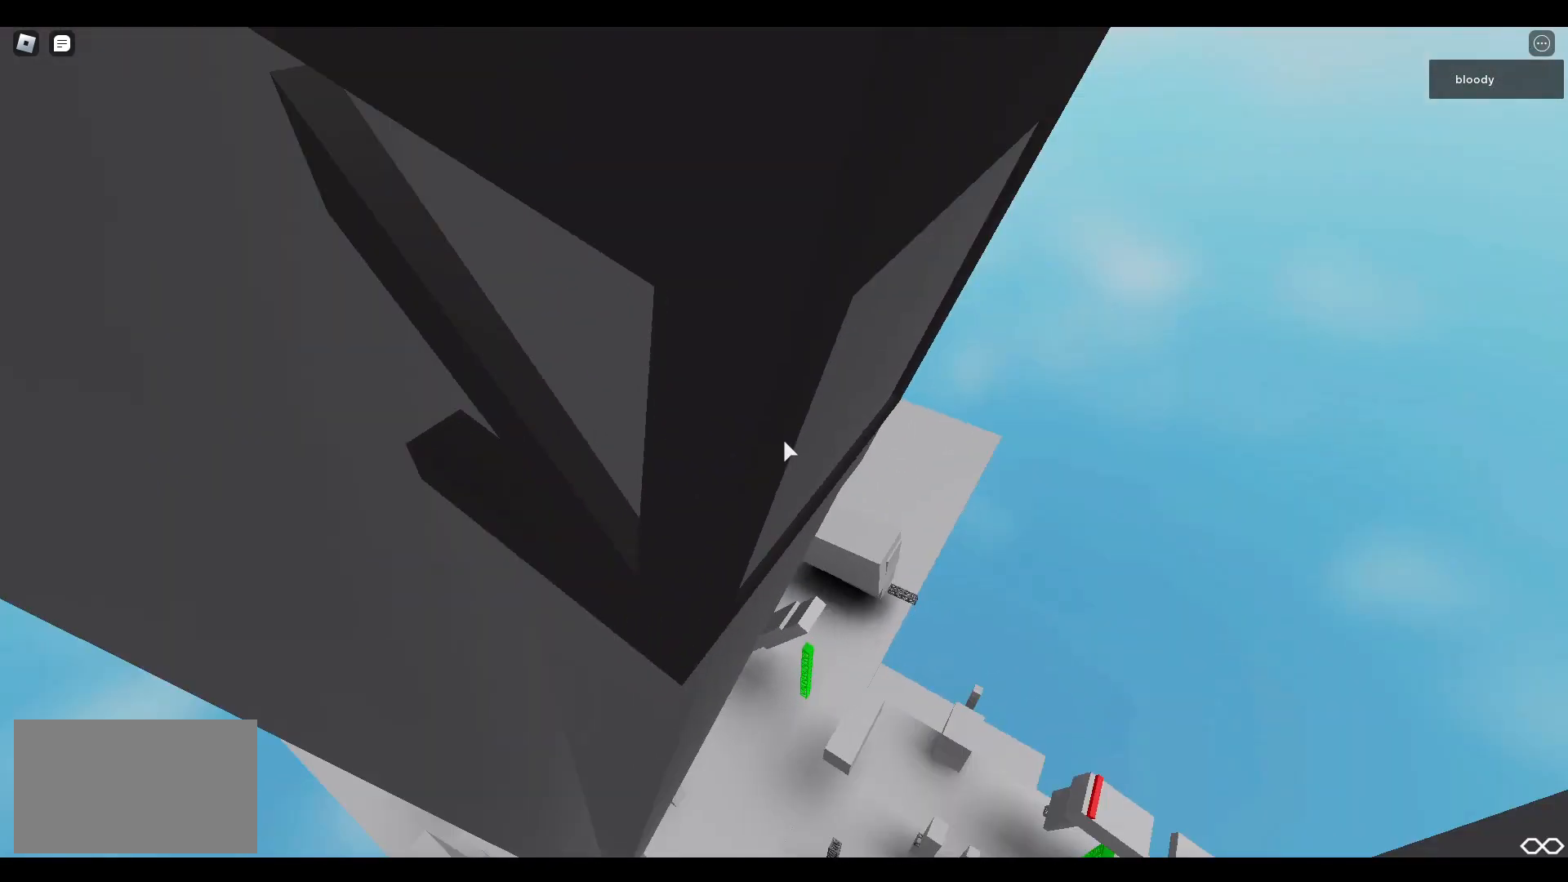
{"keys": [], "mouse": ["right"], "events": [[33, "a", "down"], [83, "a", "up"], [317, "s", "down"], [400, "s", "up"]]}